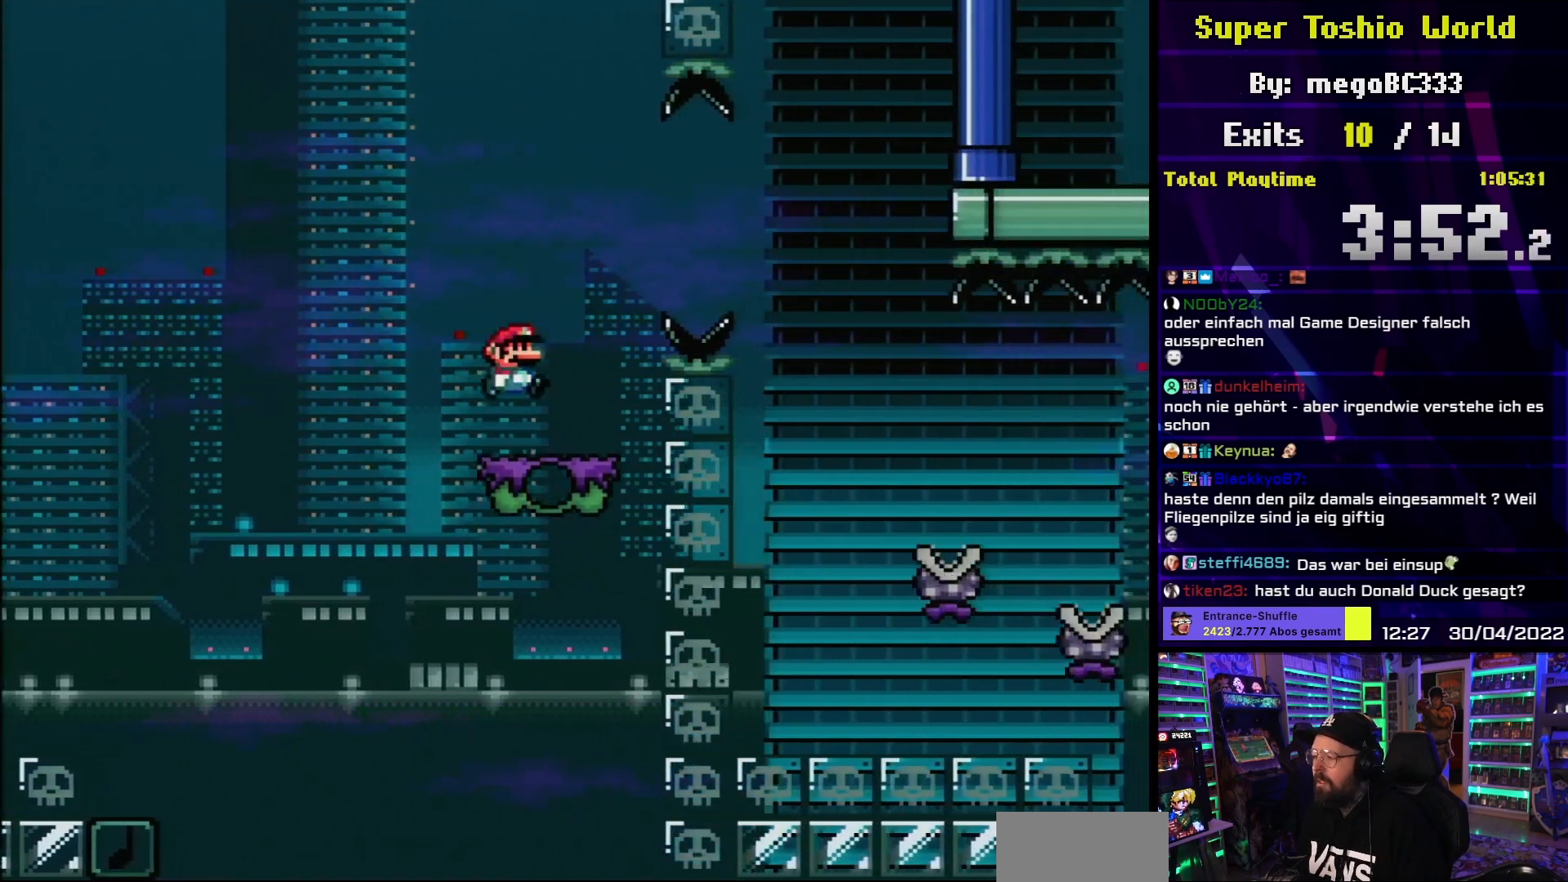
Gameplay with a controller (Nintendo layout); each line is a JSON object with the inputs held at the frame after it. "events" lists button and stick changes between this image and that frame as [ms after this image, input, new state], when the widget could be followed in between. Not read: L3 R3.
{"buttons": ["Y", "DPAD_RIGHT"], "events": [[150, "B", "up"], [300, "B", "down"], [383, "DPAD_LEFT", "down"], [383, "DPAD_RIGHT", "up"], [400, "DPAD_LEFT", "up"], [400, "DPAD_RIGHT", "down"], [467, "B", "up"]]}
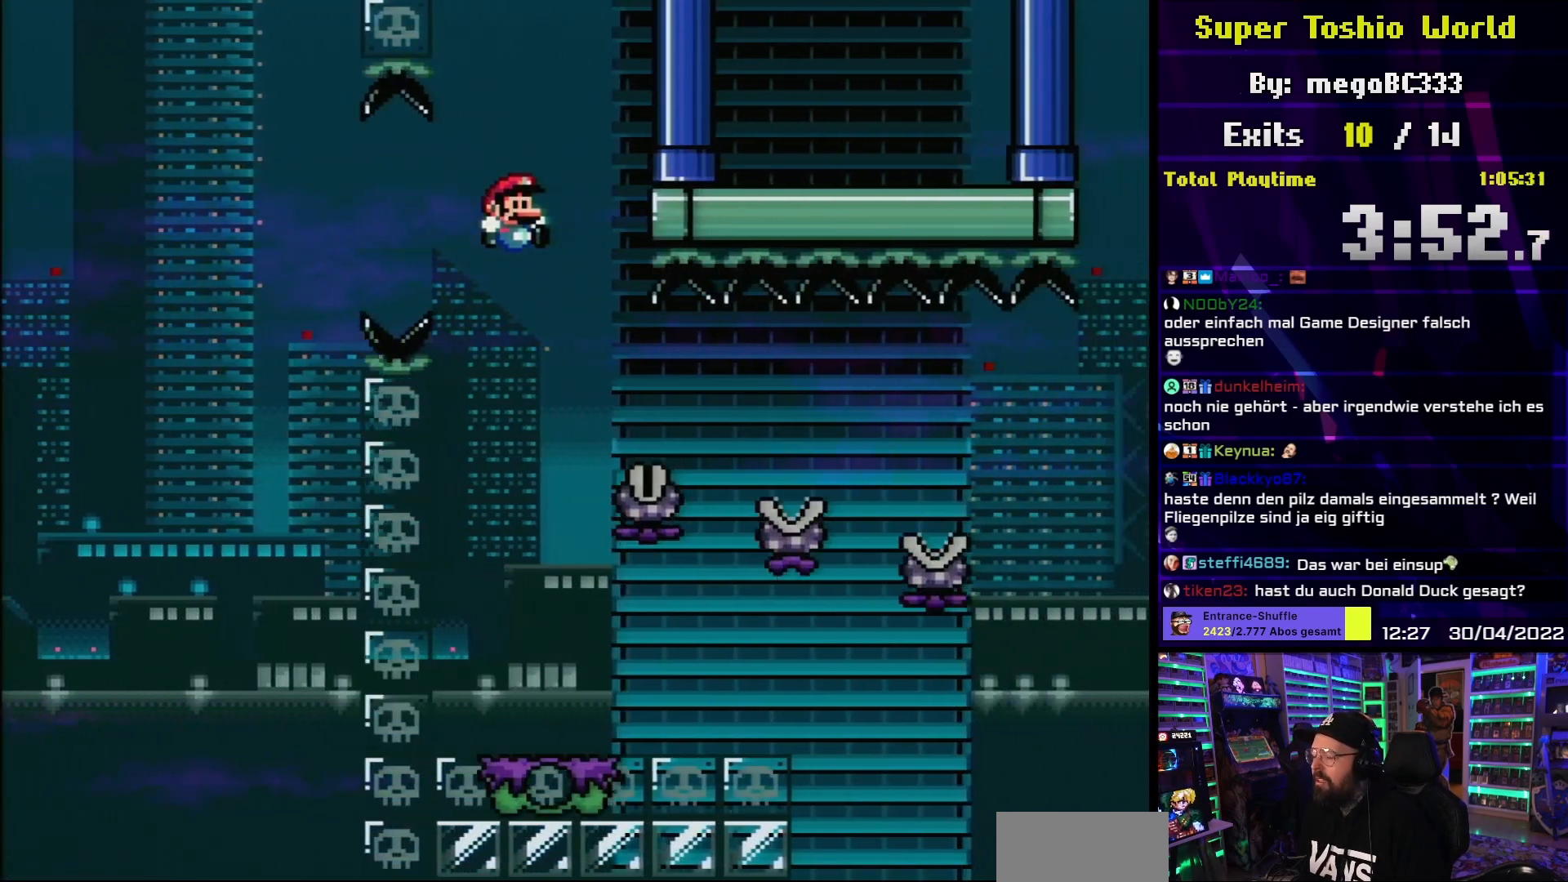
{"buttons": ["A"], "events": [[167, "Y", "up"], [233, "DPAD_RIGHT", "up"], [317, "A", "down"], [367, "A", "up"], [500, "A", "down"]]}
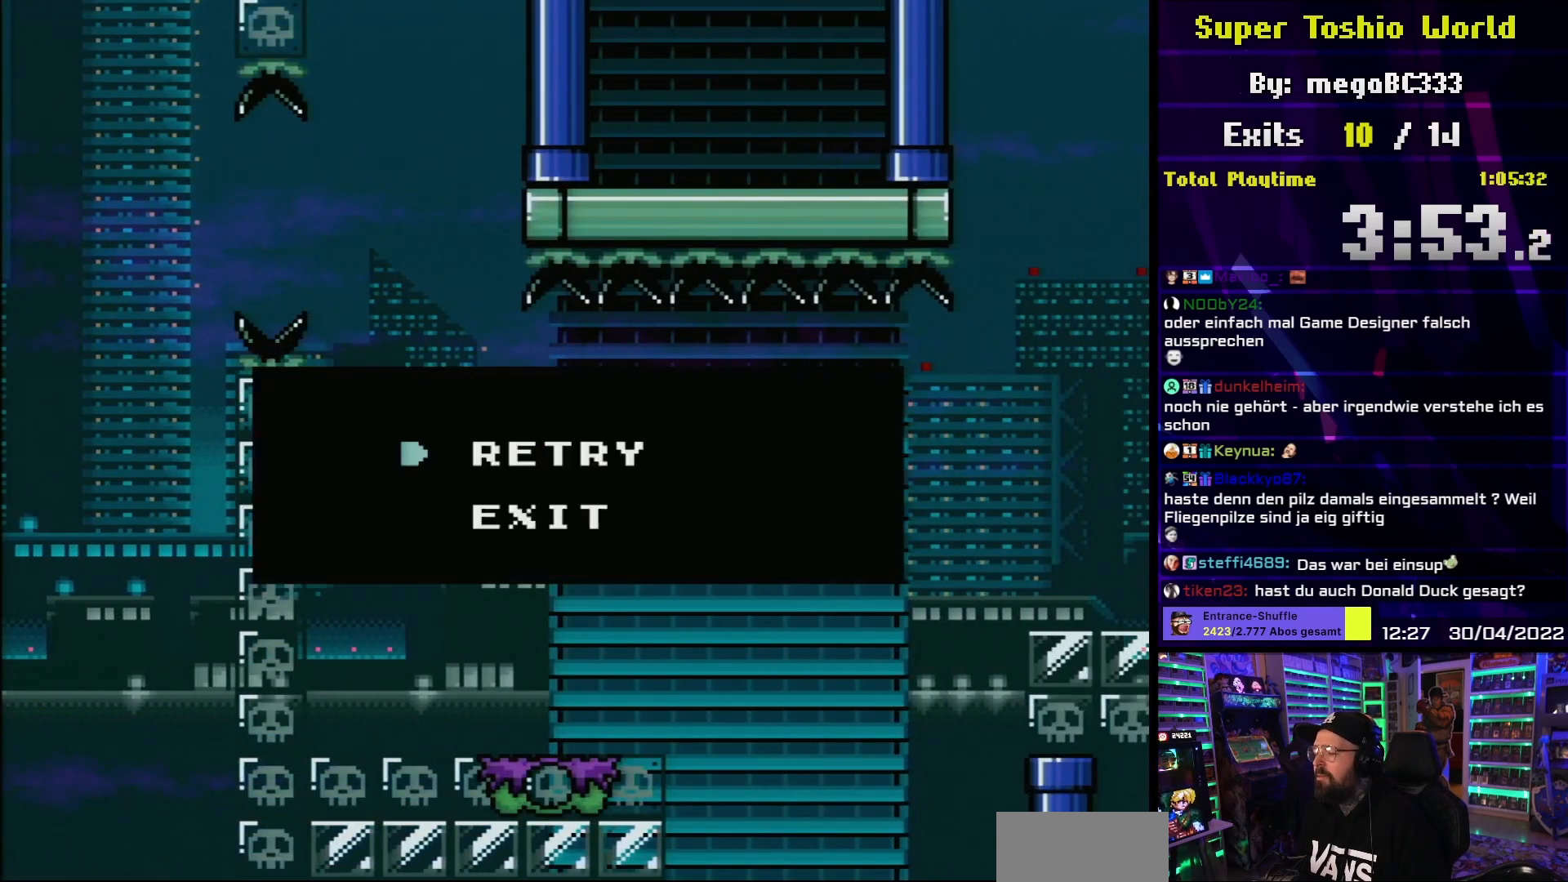
{"buttons": ["A"], "events": [[100, "A", "up"], [217, "A", "down"], [317, "A", "up"], [433, "A", "down"]]}
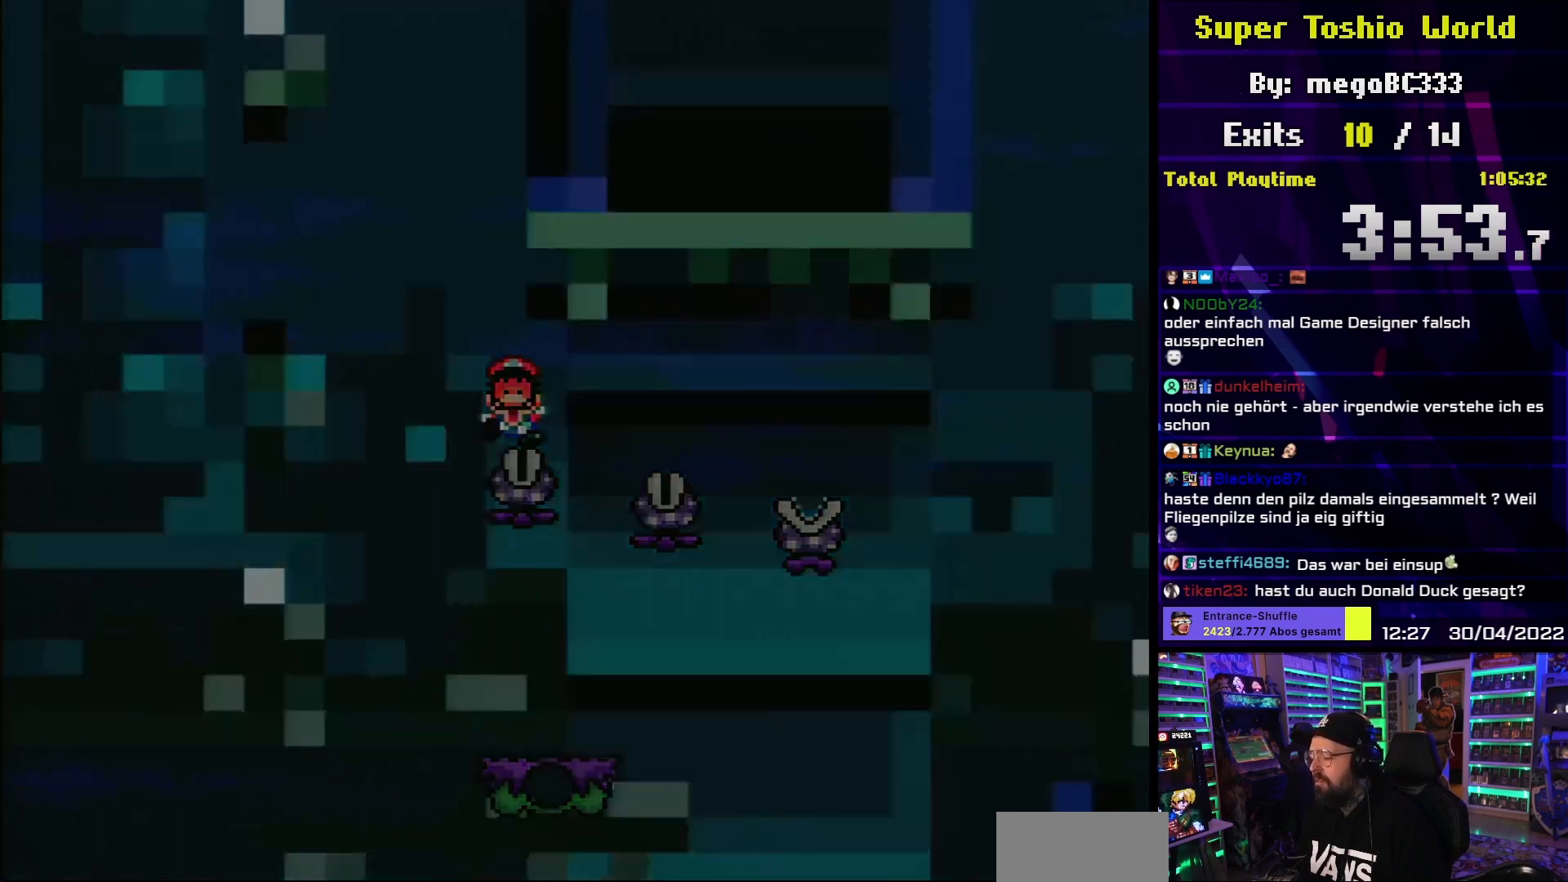
{"buttons": ["X"], "events": [[17, "A", "up"], [183, "X", "down"]]}
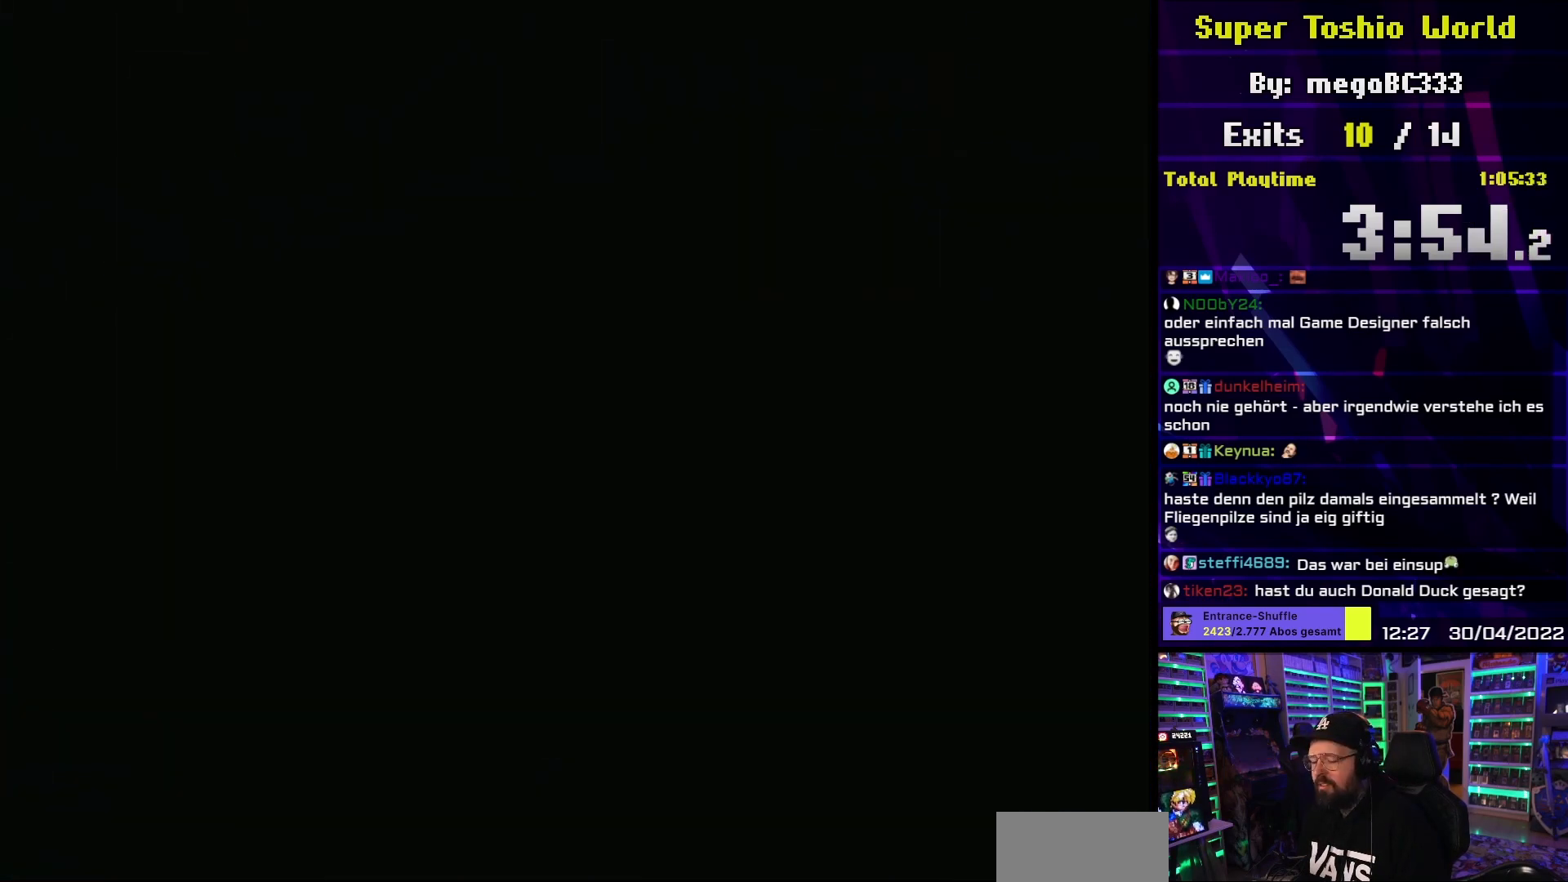
{"buttons": ["X"], "events": []}
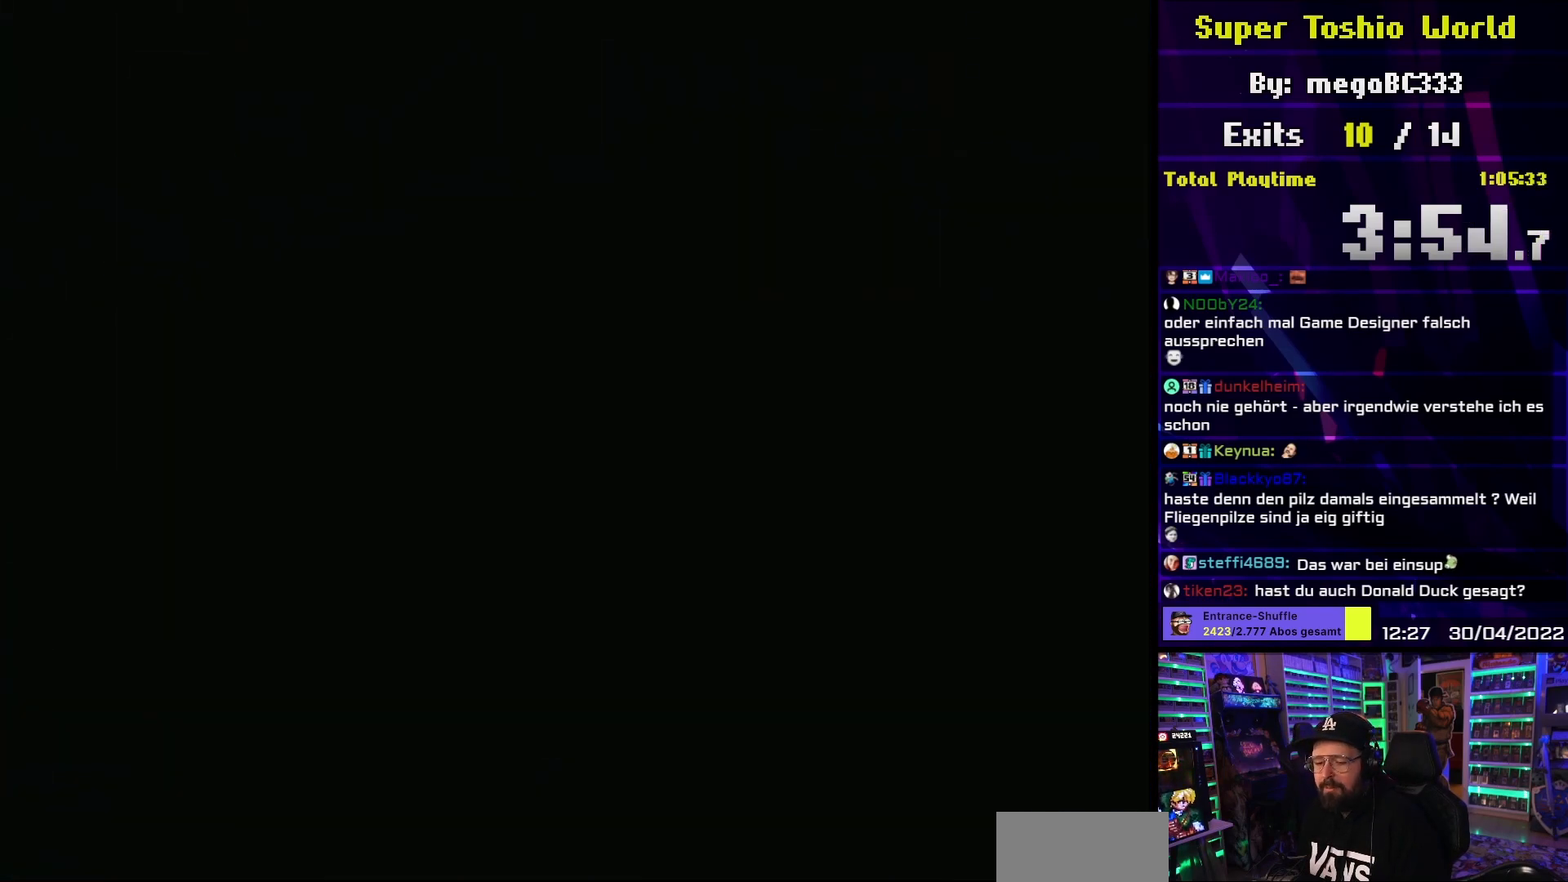
{"buttons": ["X"], "events": []}
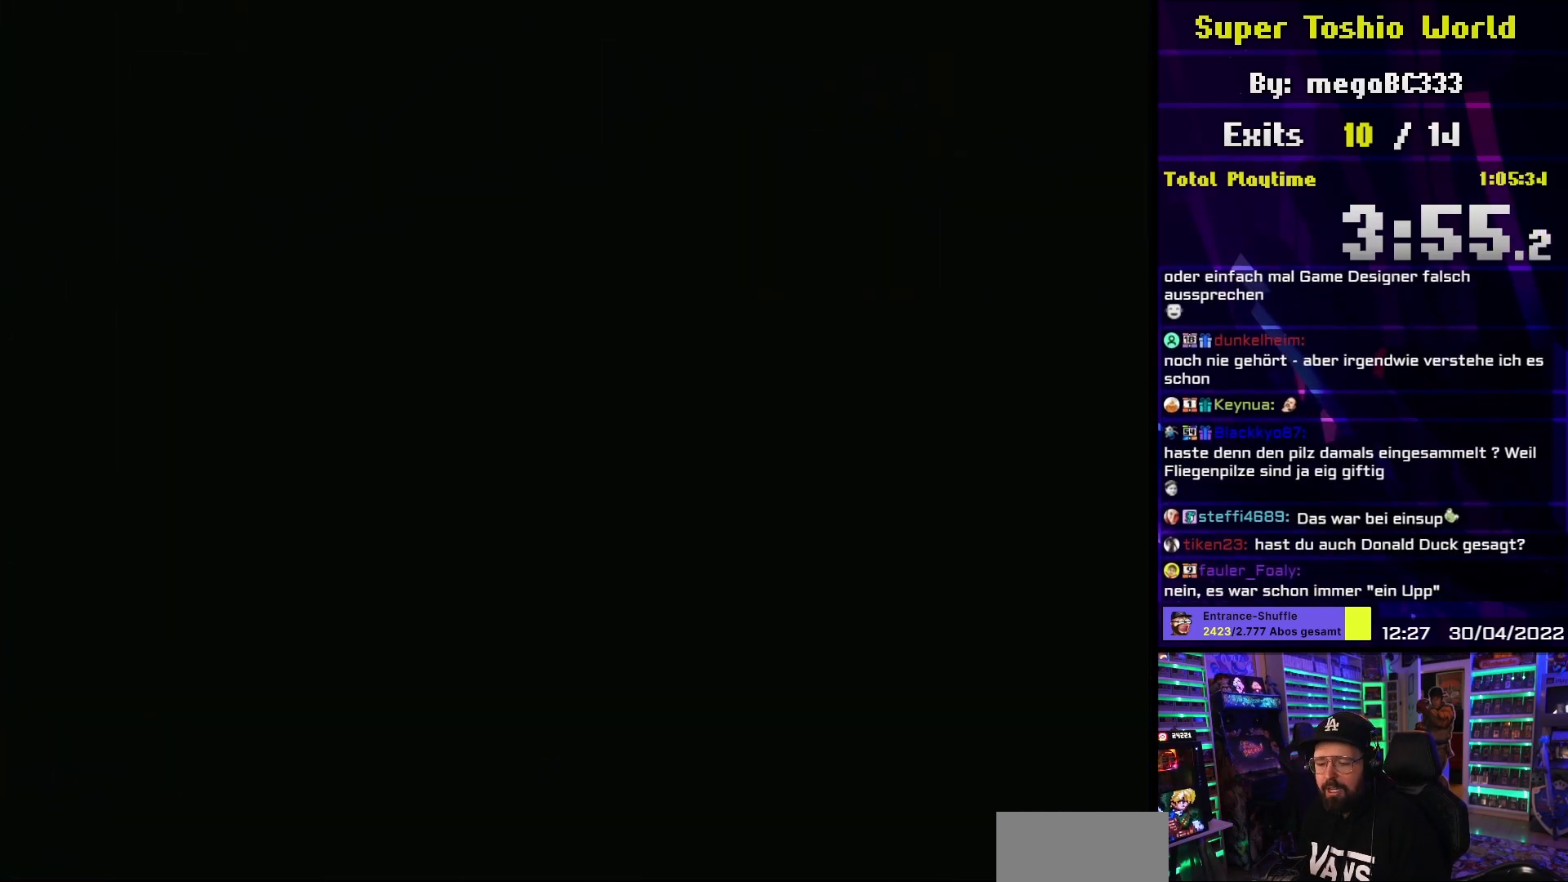
{"buttons": ["X", "DPAD_RIGHT"], "events": [[400, "DPAD_RIGHT", "down"]]}
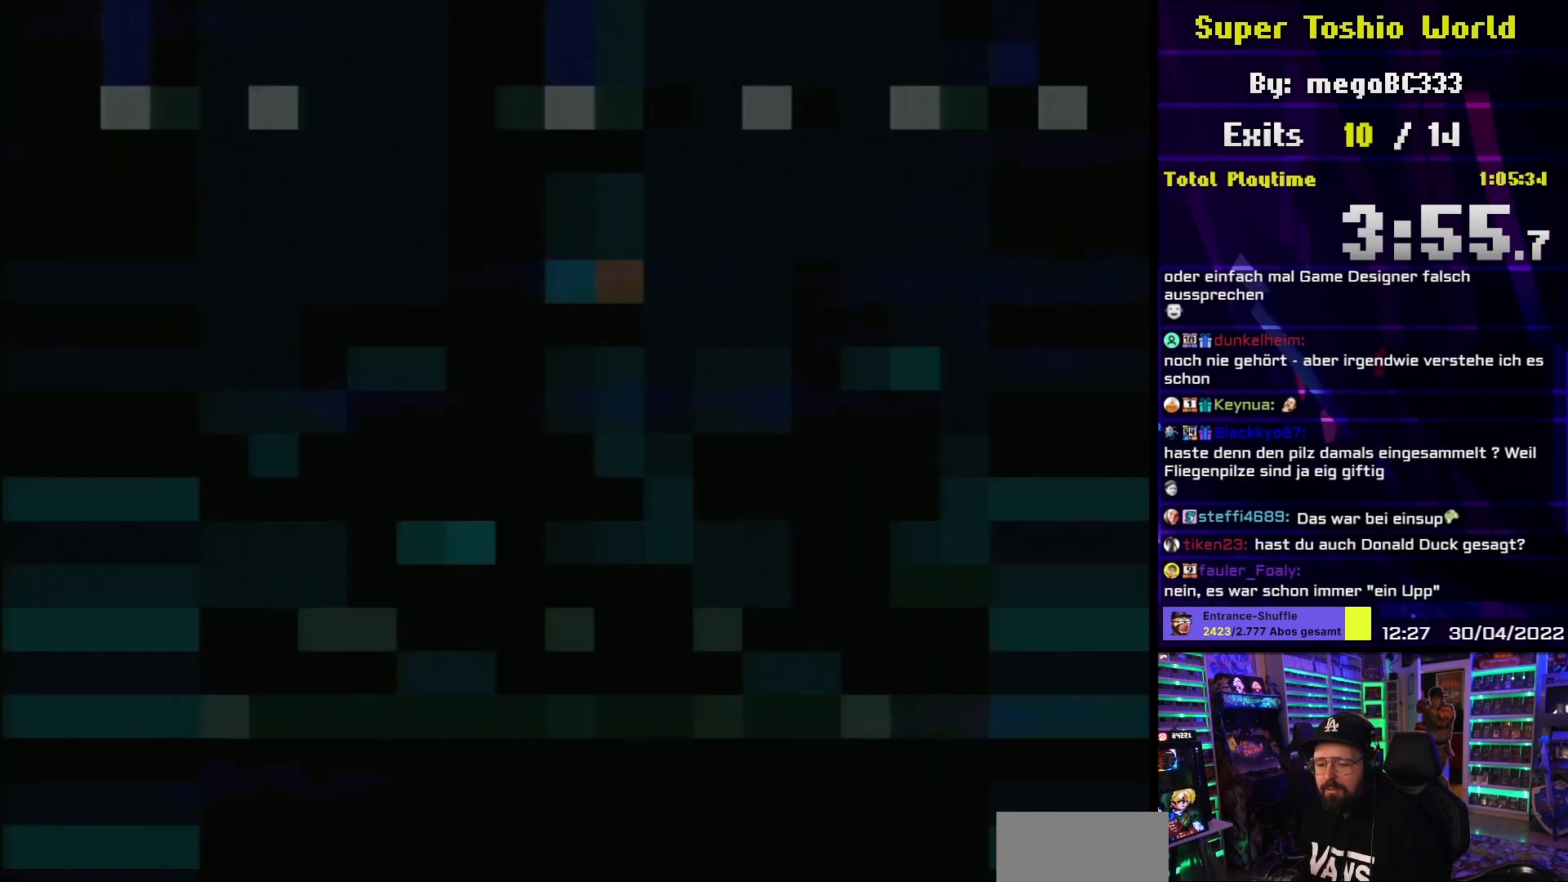
{"buttons": ["X", "DPAD_RIGHT"], "events": []}
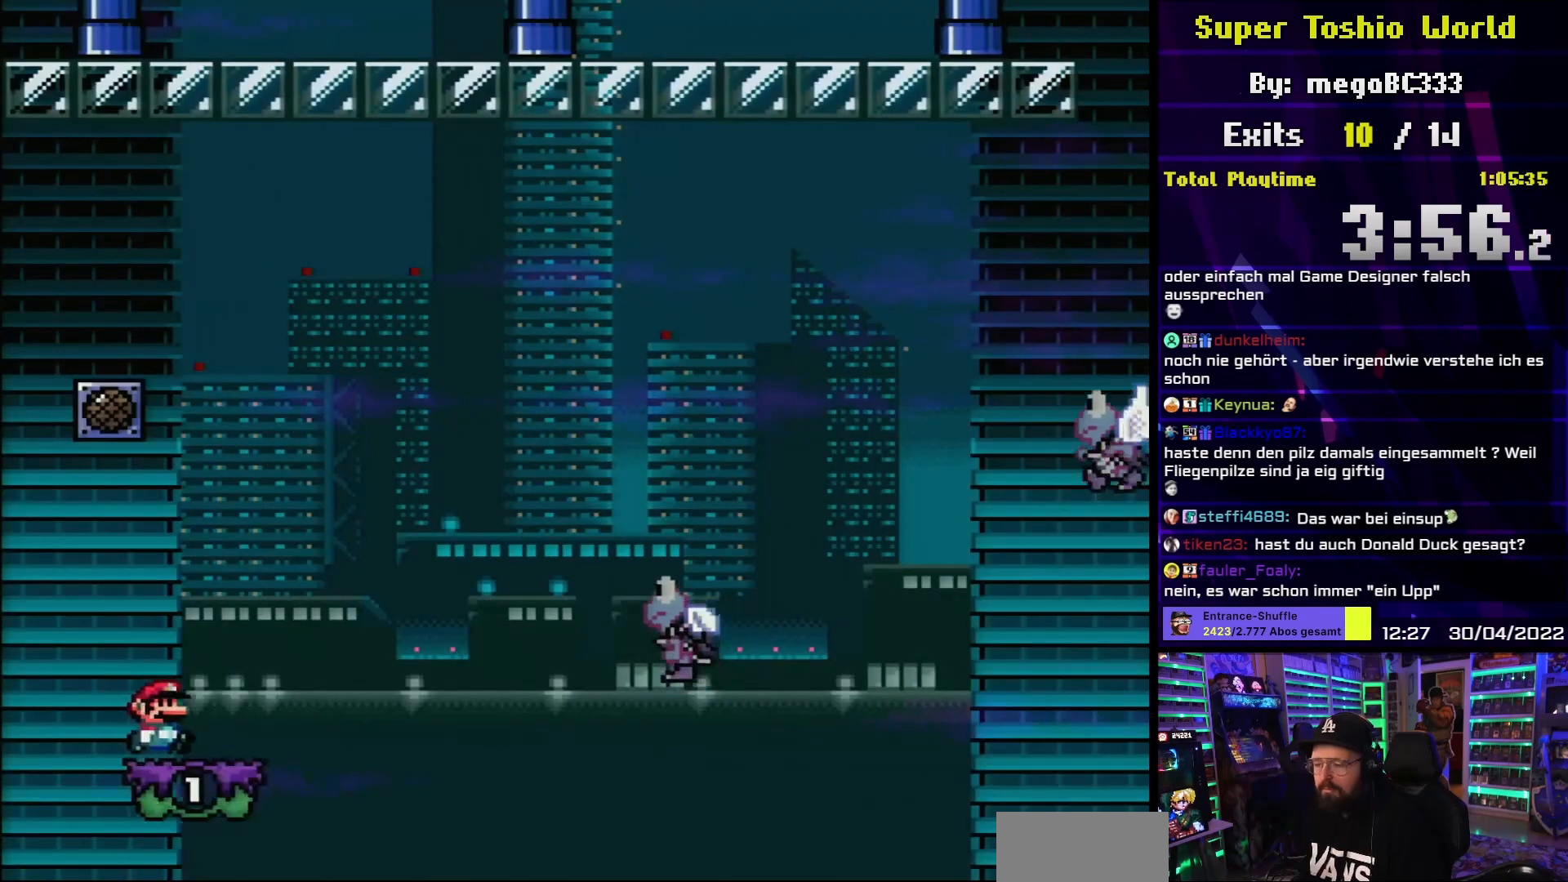
{"buttons": ["Y", "DPAD_RIGHT"], "events": [[250, "X", "up"], [250, "Y", "down"], [300, "B", "down"], [433, "B", "up"]]}
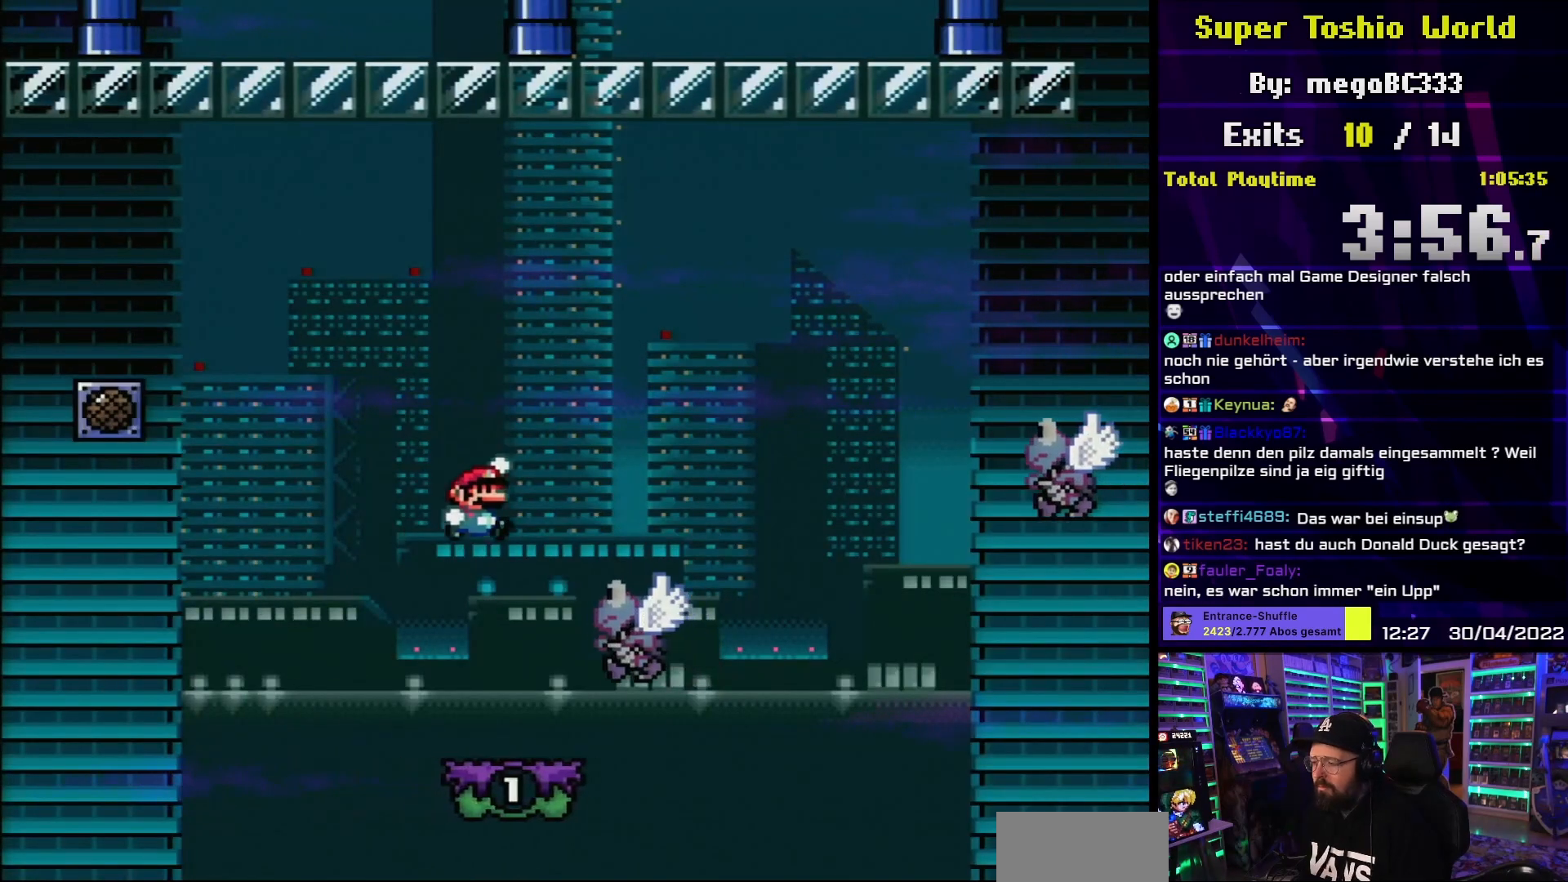
{"buttons": ["Y", "DPAD_RIGHT"], "events": [[317, "B", "down"], [383, "B", "up"]]}
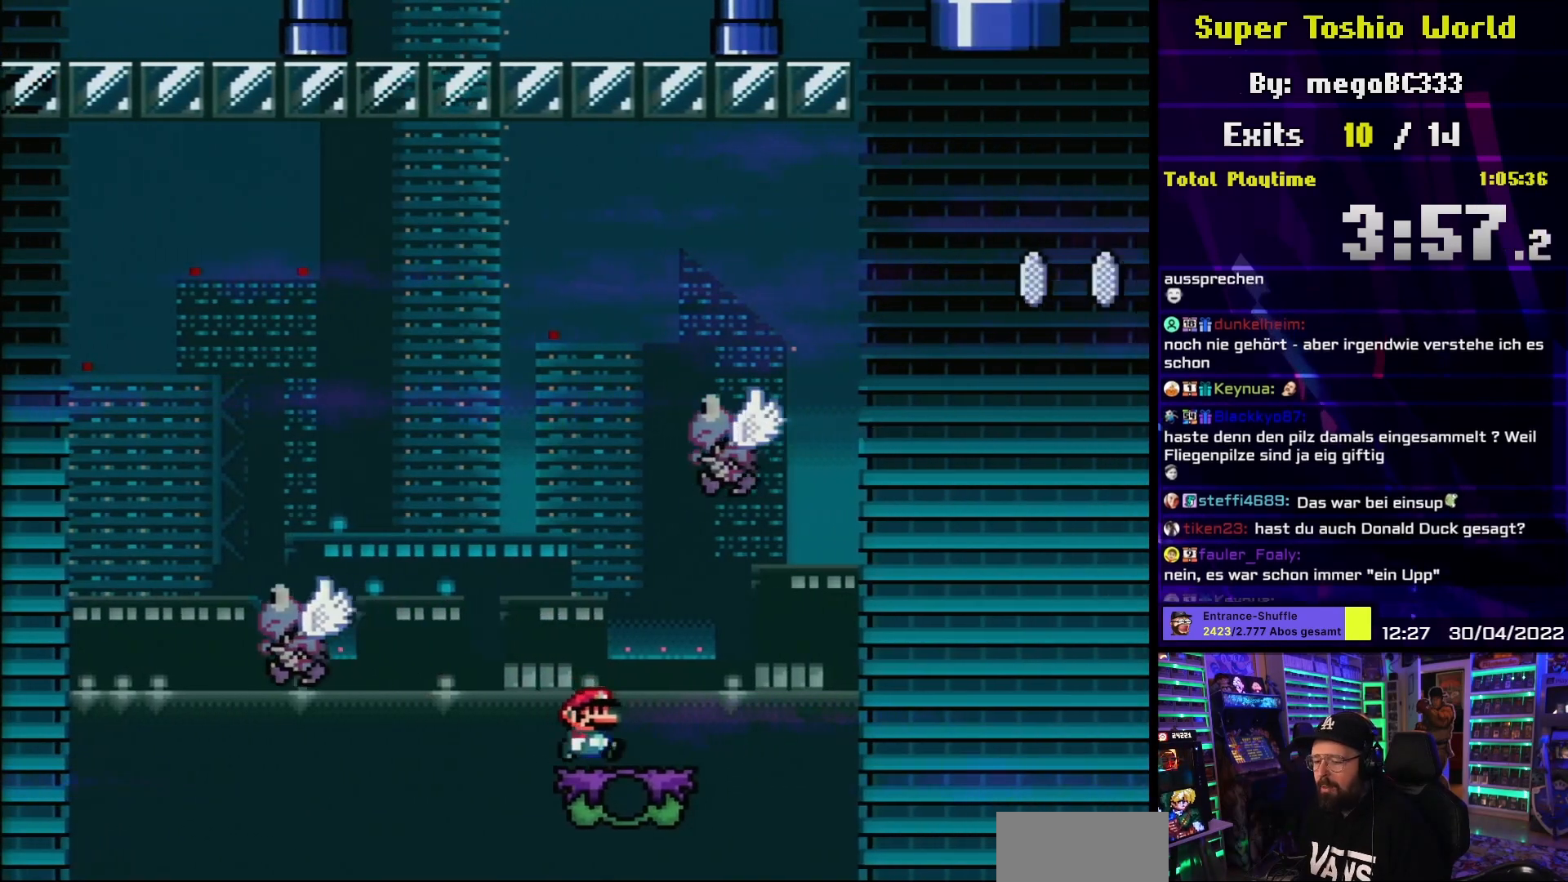
{"buttons": ["Y", "DPAD_RIGHT"], "events": [[200, "DPAD_RIGHT", "up"], [217, "DPAD_RIGHT", "down"]]}
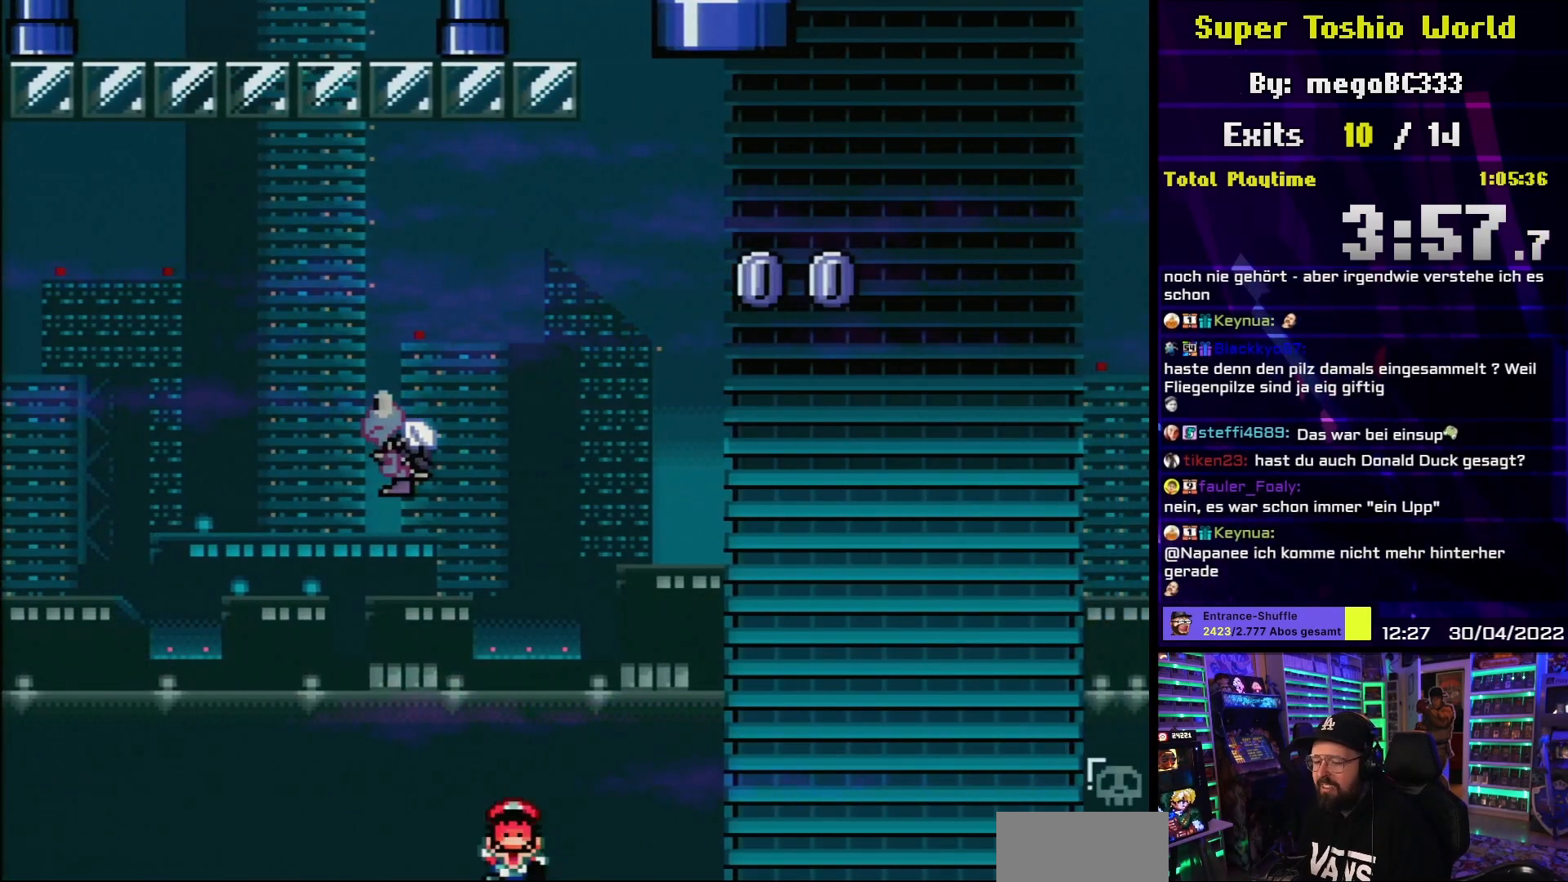
{"buttons": ["B"], "events": [[33, "DPAD_RIGHT", "up"], [50, "B", "down"], [50, "Y", "up"], [67, "B", "up"], [67, "Y", "down"], [83, "Y", "up"], [250, "B", "down"], [333, "B", "up"], [433, "B", "down"]]}
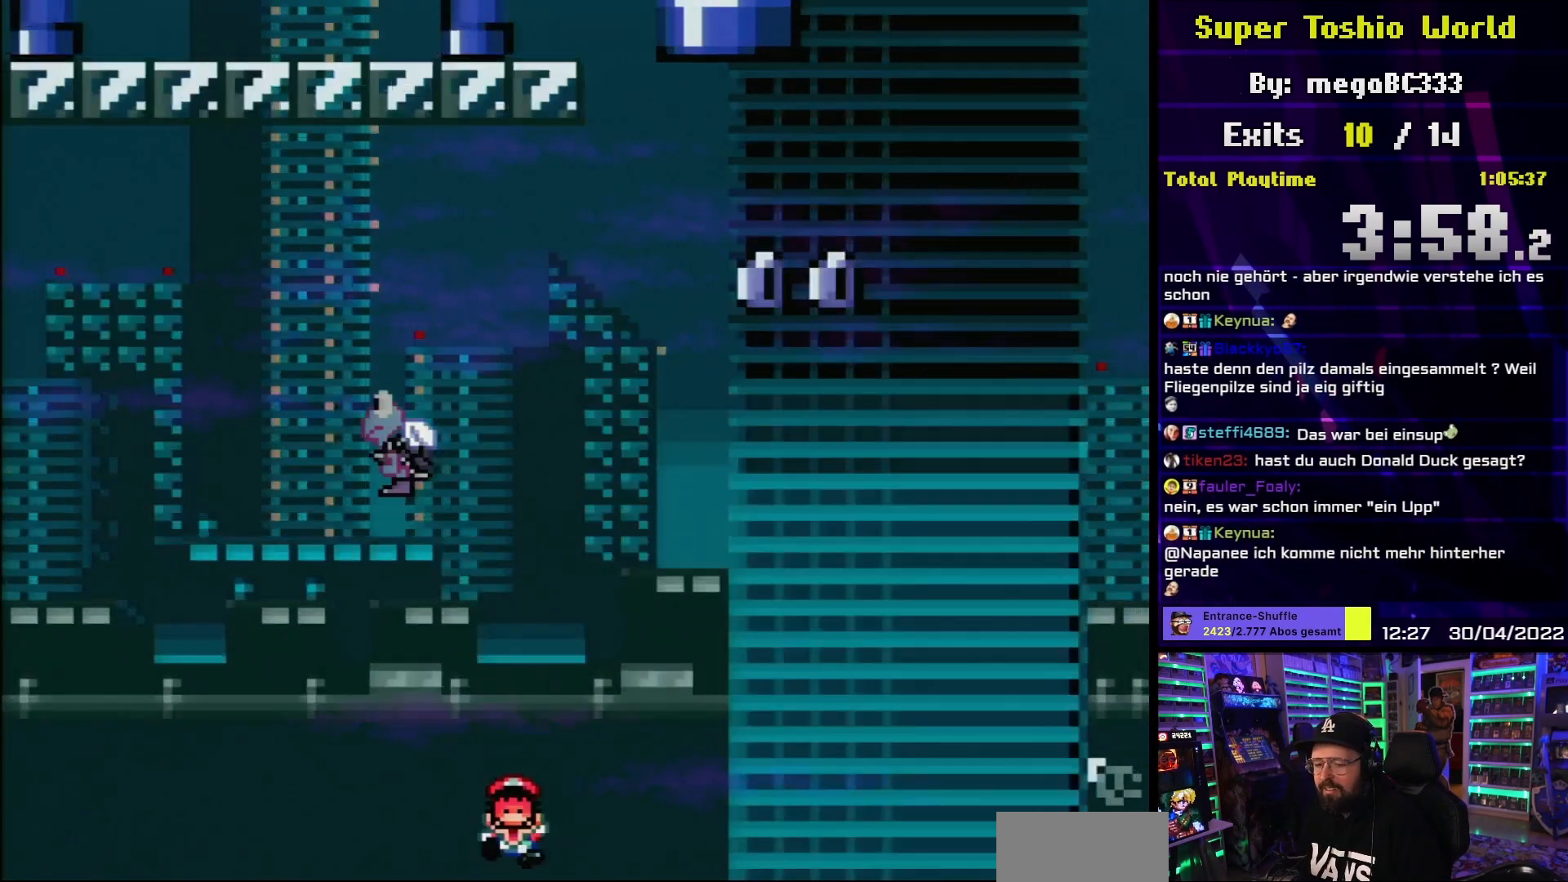
{"buttons": [], "events": [[50, "B", "up"], [150, "B", "down"], [267, "B", "up"], [400, "B", "down"], [500, "B", "up"]]}
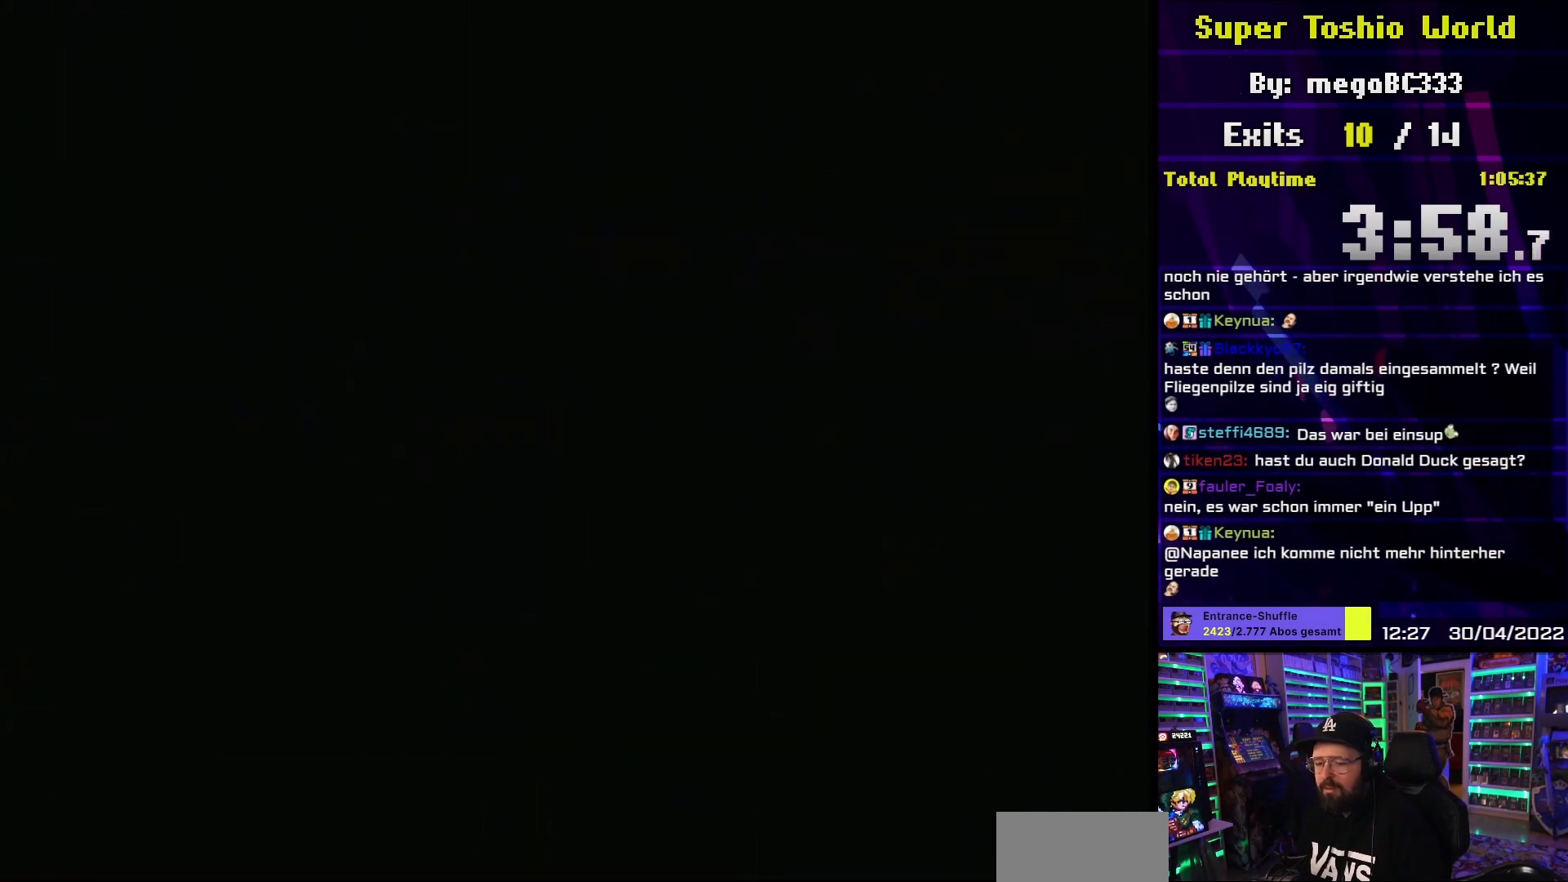
{"buttons": ["Y"], "events": [[333, "Y", "down"]]}
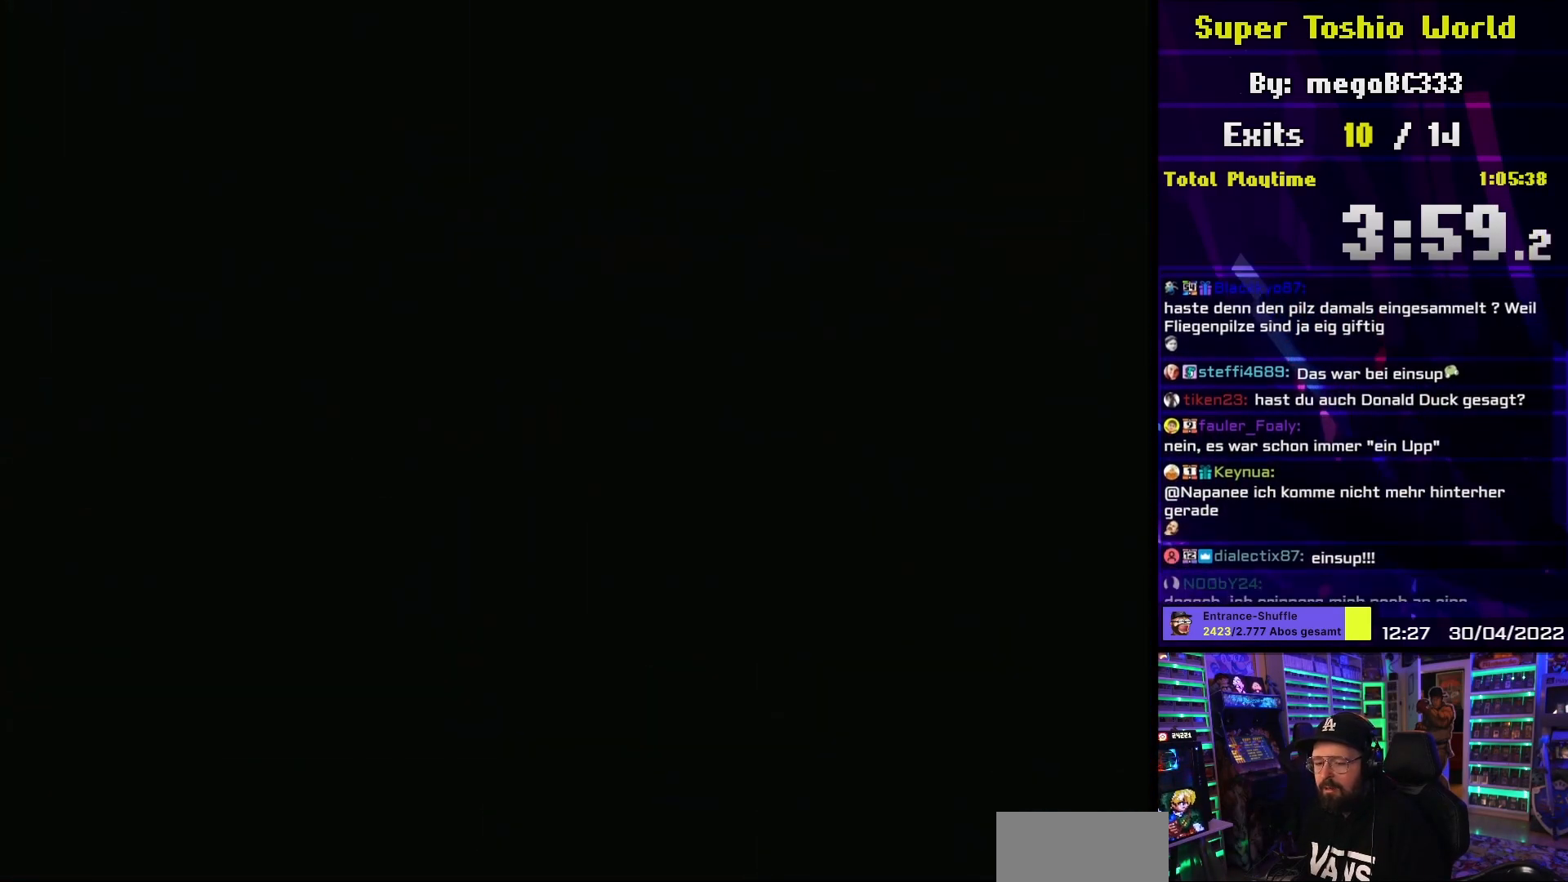
{"buttons": ["Y"], "events": []}
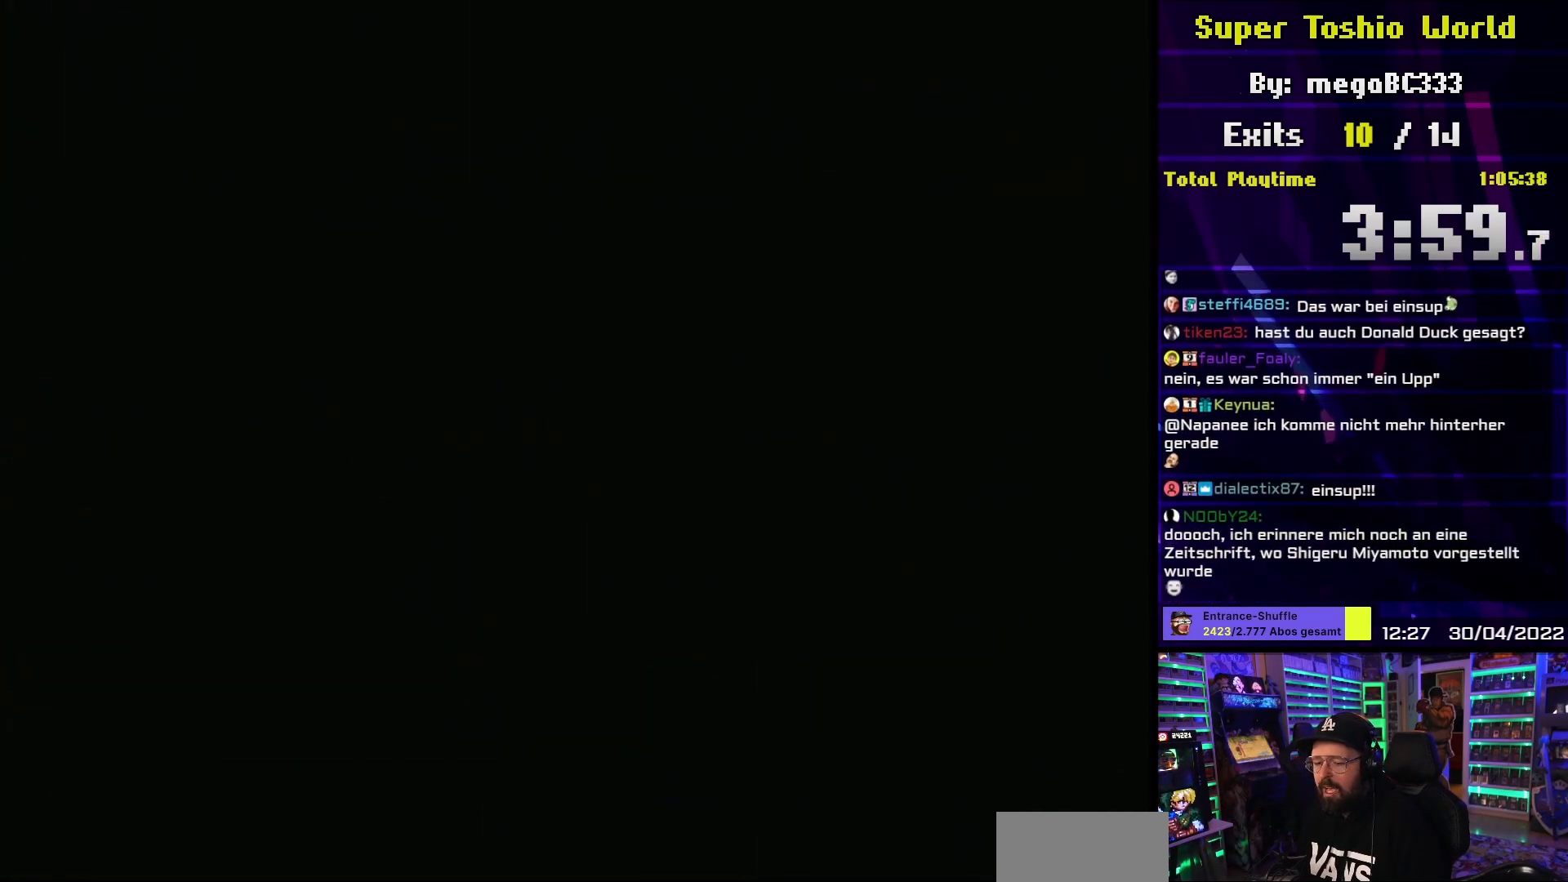
{"buttons": ["Y"], "events": []}
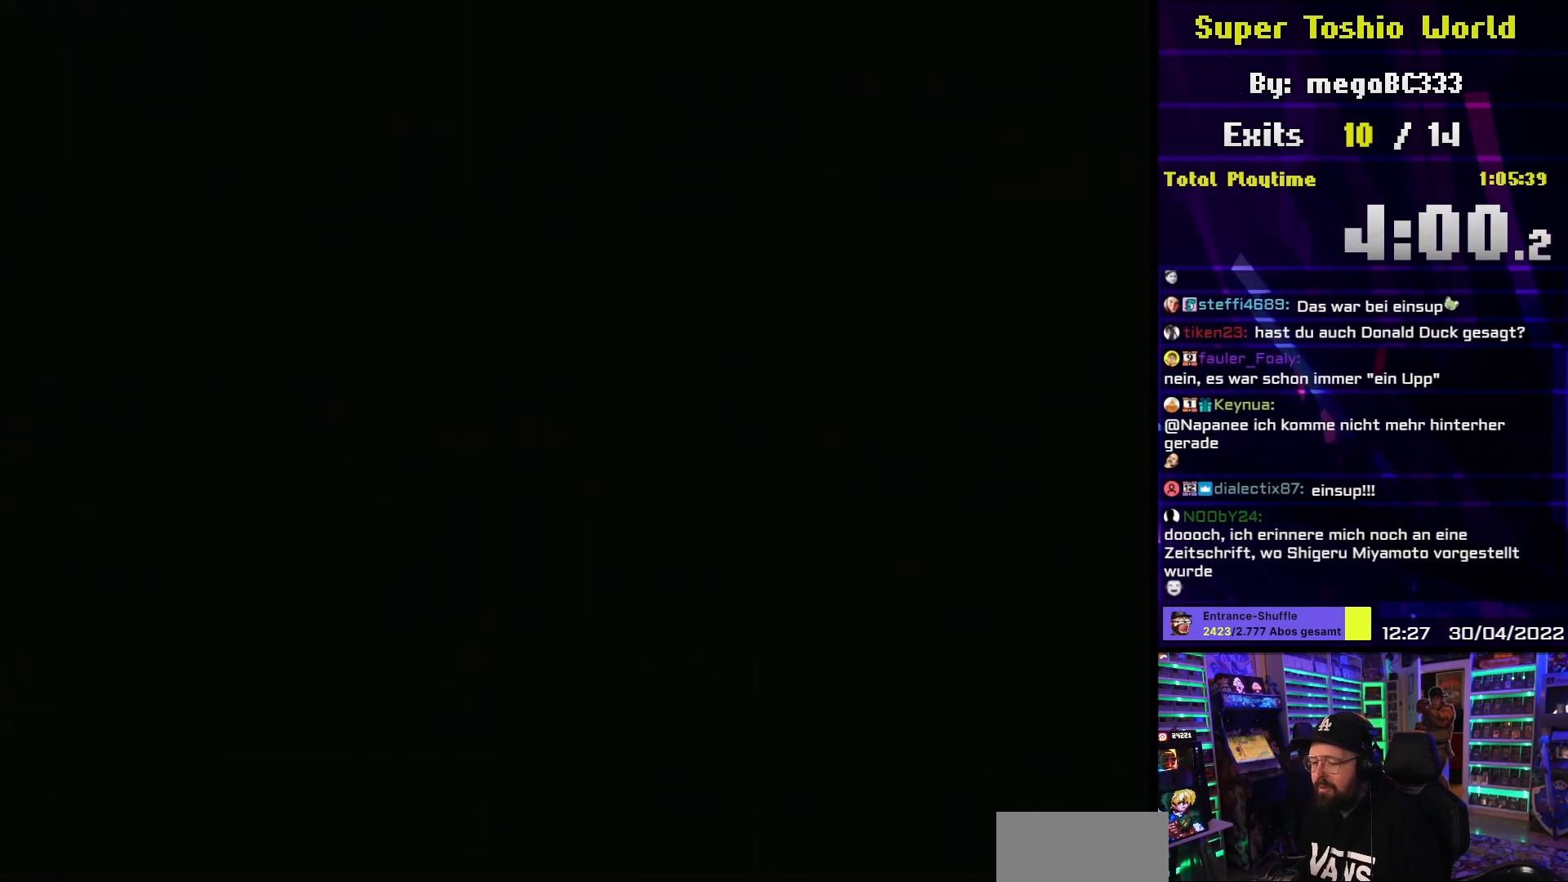
{"buttons": ["Y", "DPAD_RIGHT"], "events": [[117, "DPAD_RIGHT", "down"]]}
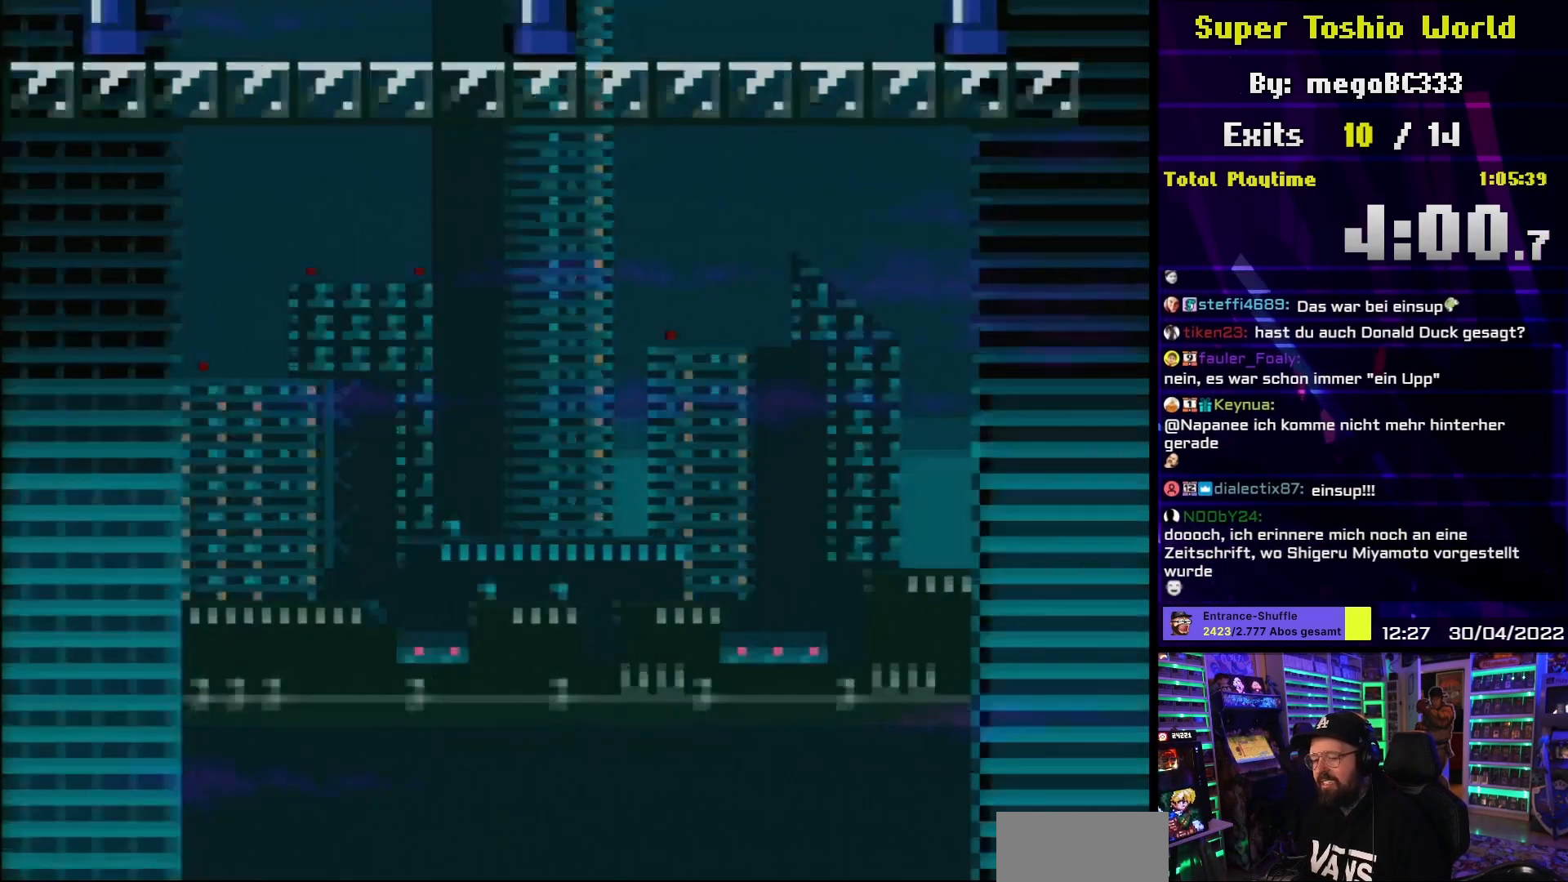
{"buttons": ["B", "Y", "DPAD_RIGHT"], "events": [[17, "DPAD_LEFT", "down"], [17, "DPAD_RIGHT", "up"], [33, "DPAD_LEFT", "up"], [33, "DPAD_RIGHT", "down"], [467, "B", "down"]]}
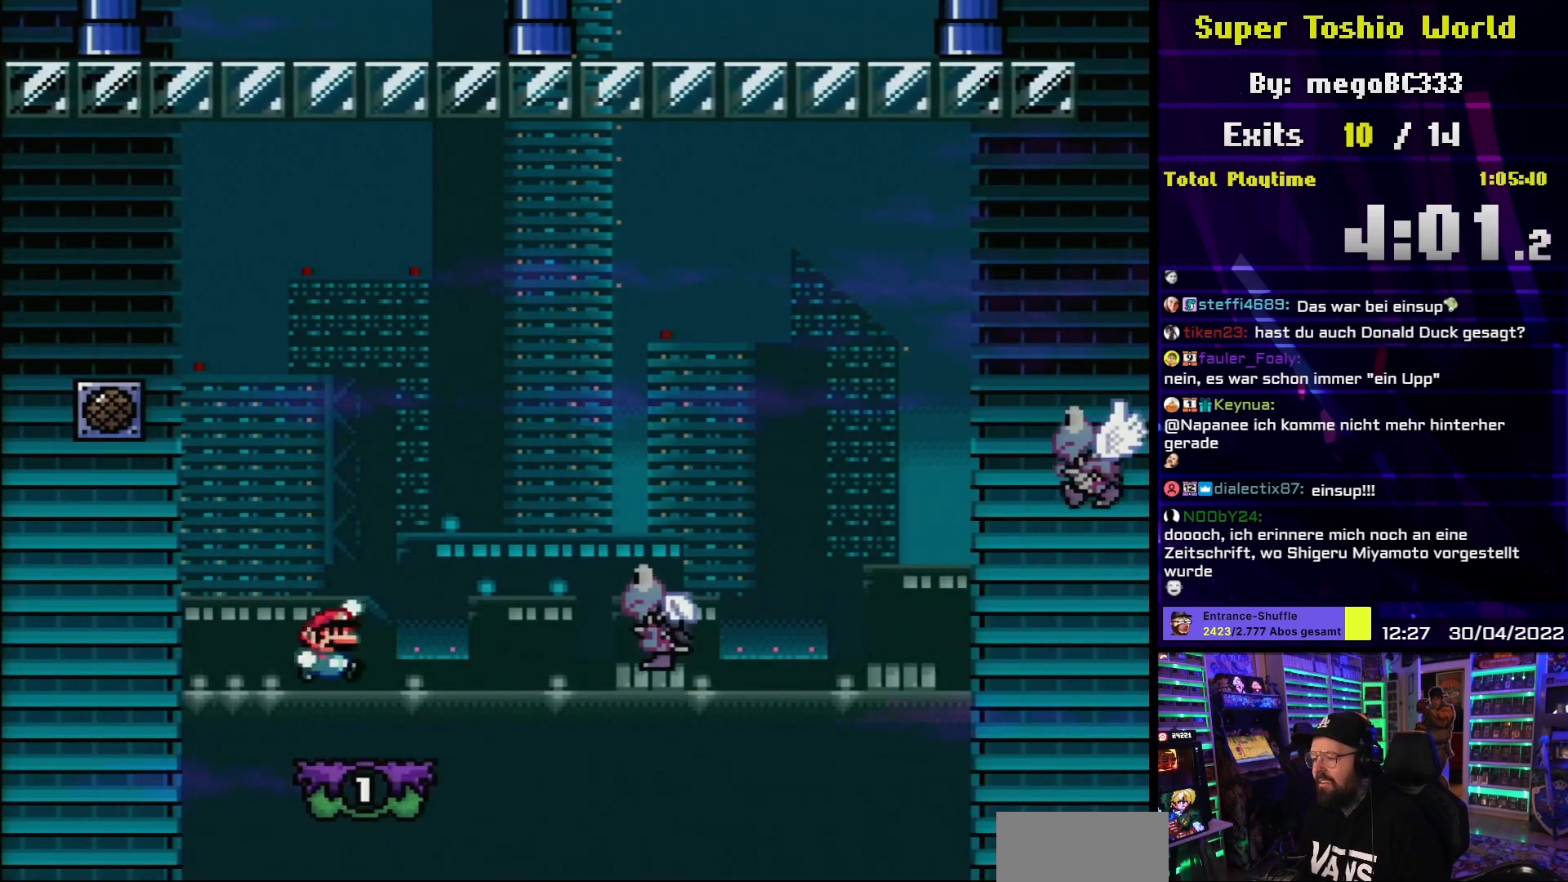
{"buttons": ["B", "Y", "DPAD_RIGHT"], "events": [[50, "B", "up"], [367, "B", "down"]]}
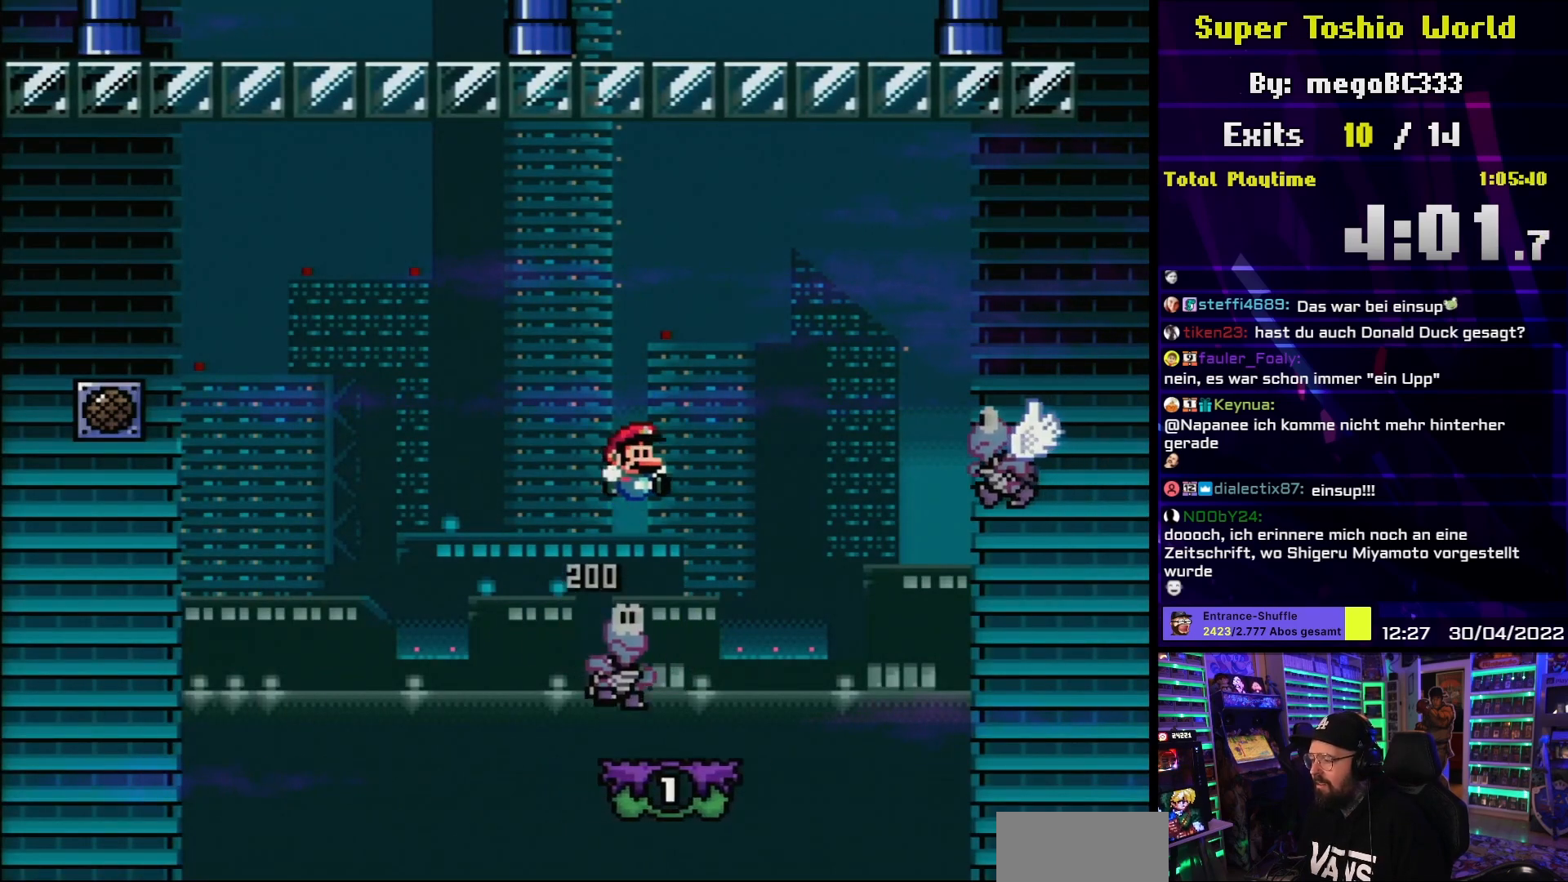
{"buttons": ["B", "Y", "DPAD_RIGHT"], "events": [[133, "B", "up"], [333, "B", "down"]]}
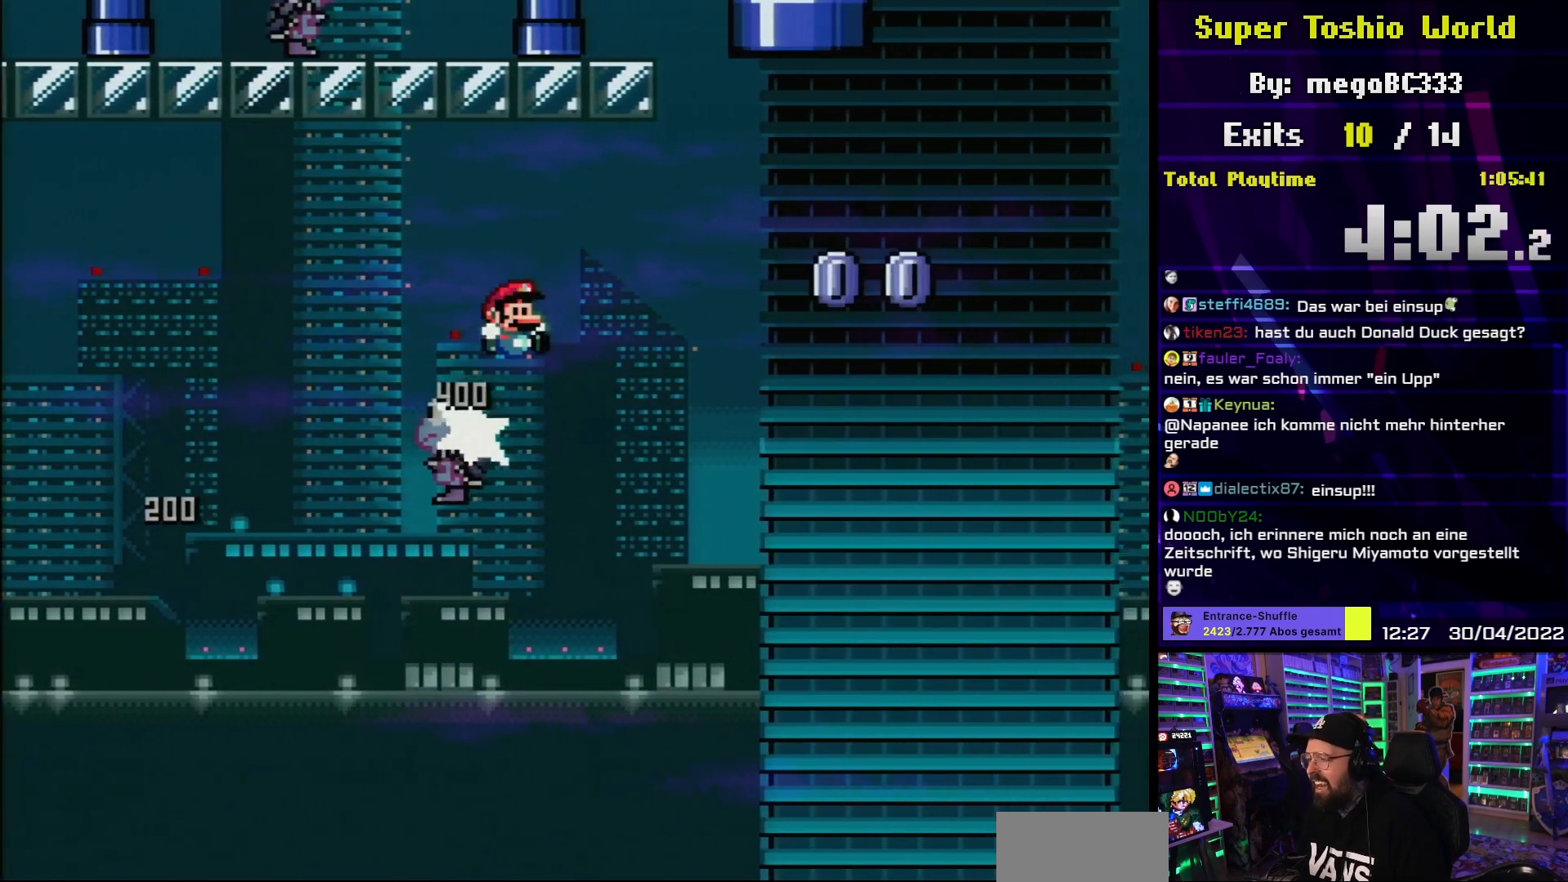
{"buttons": ["B", "Y", "DPAD_RIGHT"], "events": [[50, "B", "up"], [167, "B", "down"]]}
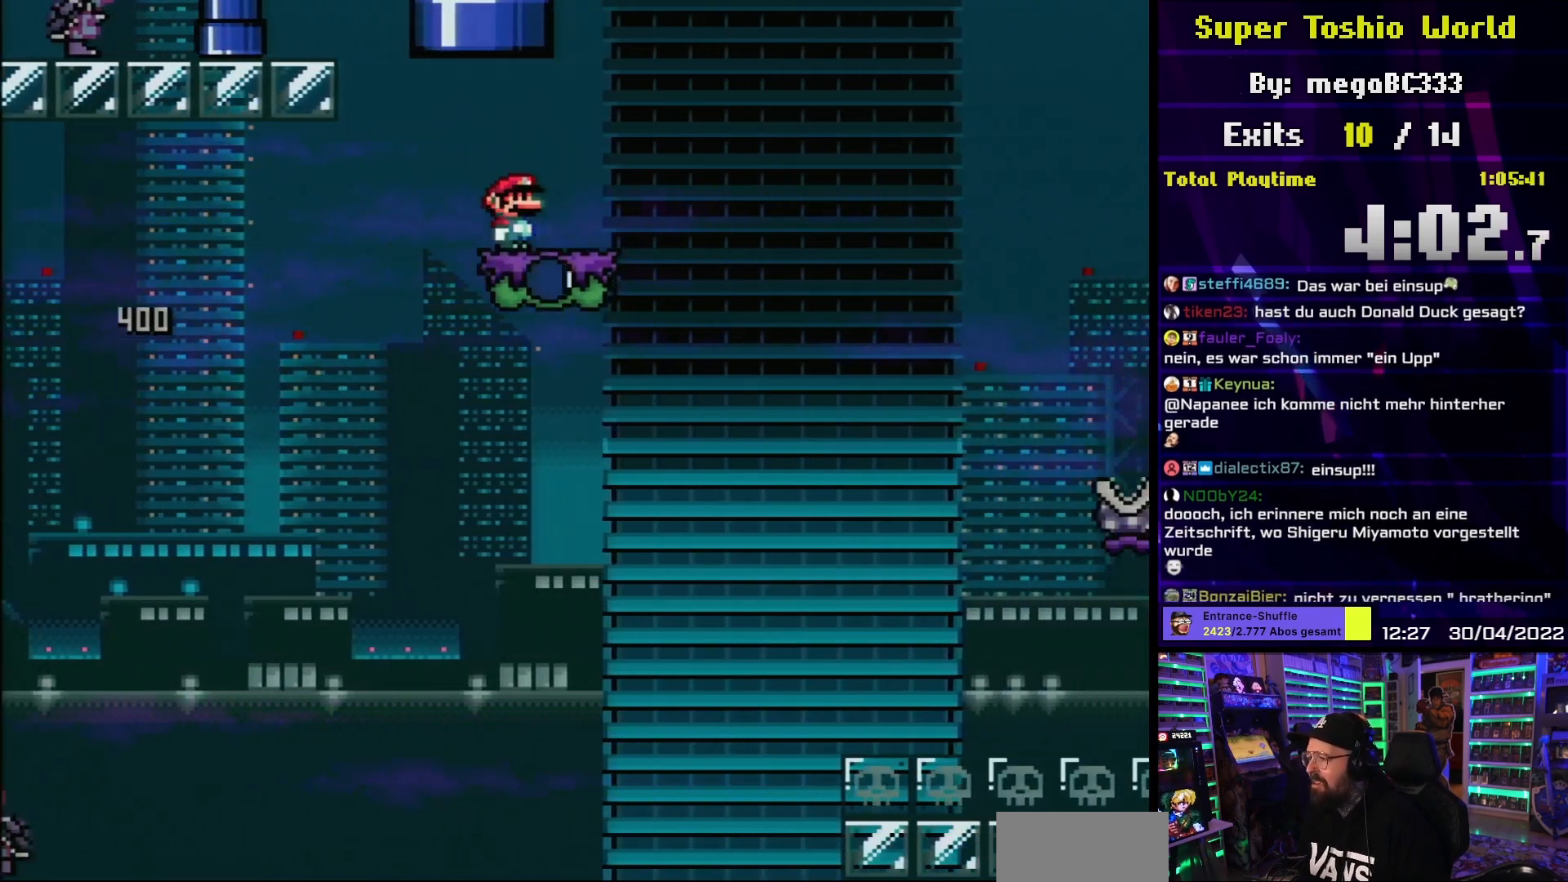
{"buttons": ["A", "X", "DPAD_RIGHT"], "events": [[167, "B", "up"], [200, "X", "down"], [200, "Y", "up"], [400, "A", "down"]]}
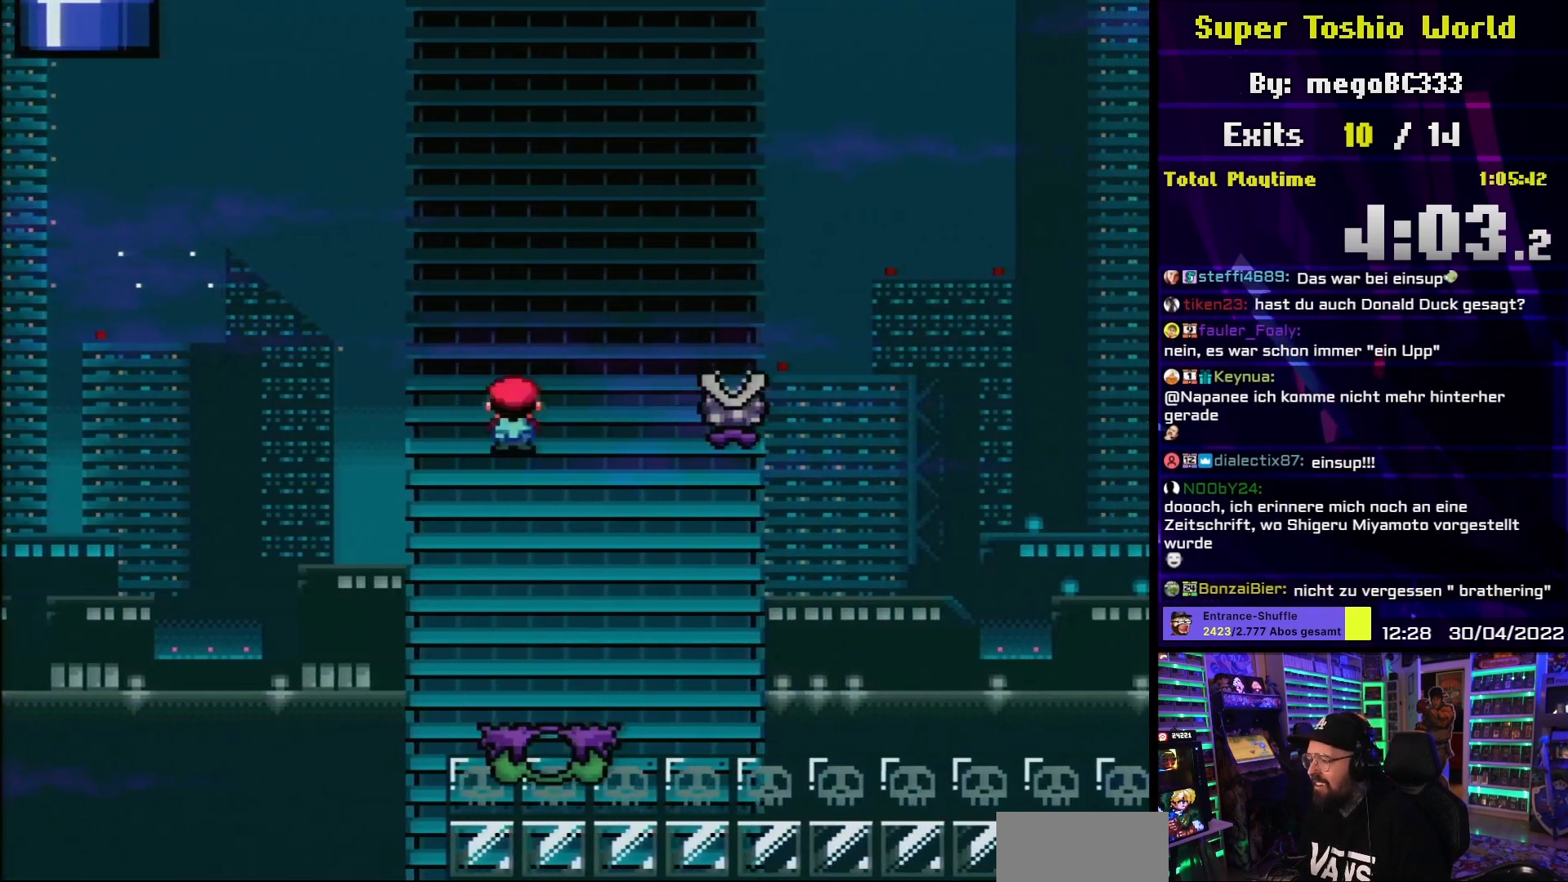
{"buttons": ["A", "X", "DPAD_RIGHT"], "events": [[133, "A", "up"], [250, "A", "down"], [283, "DPAD_LEFT", "down"], [283, "X", "up"], [300, "DPAD_LEFT", "up"], [300, "X", "down"]]}
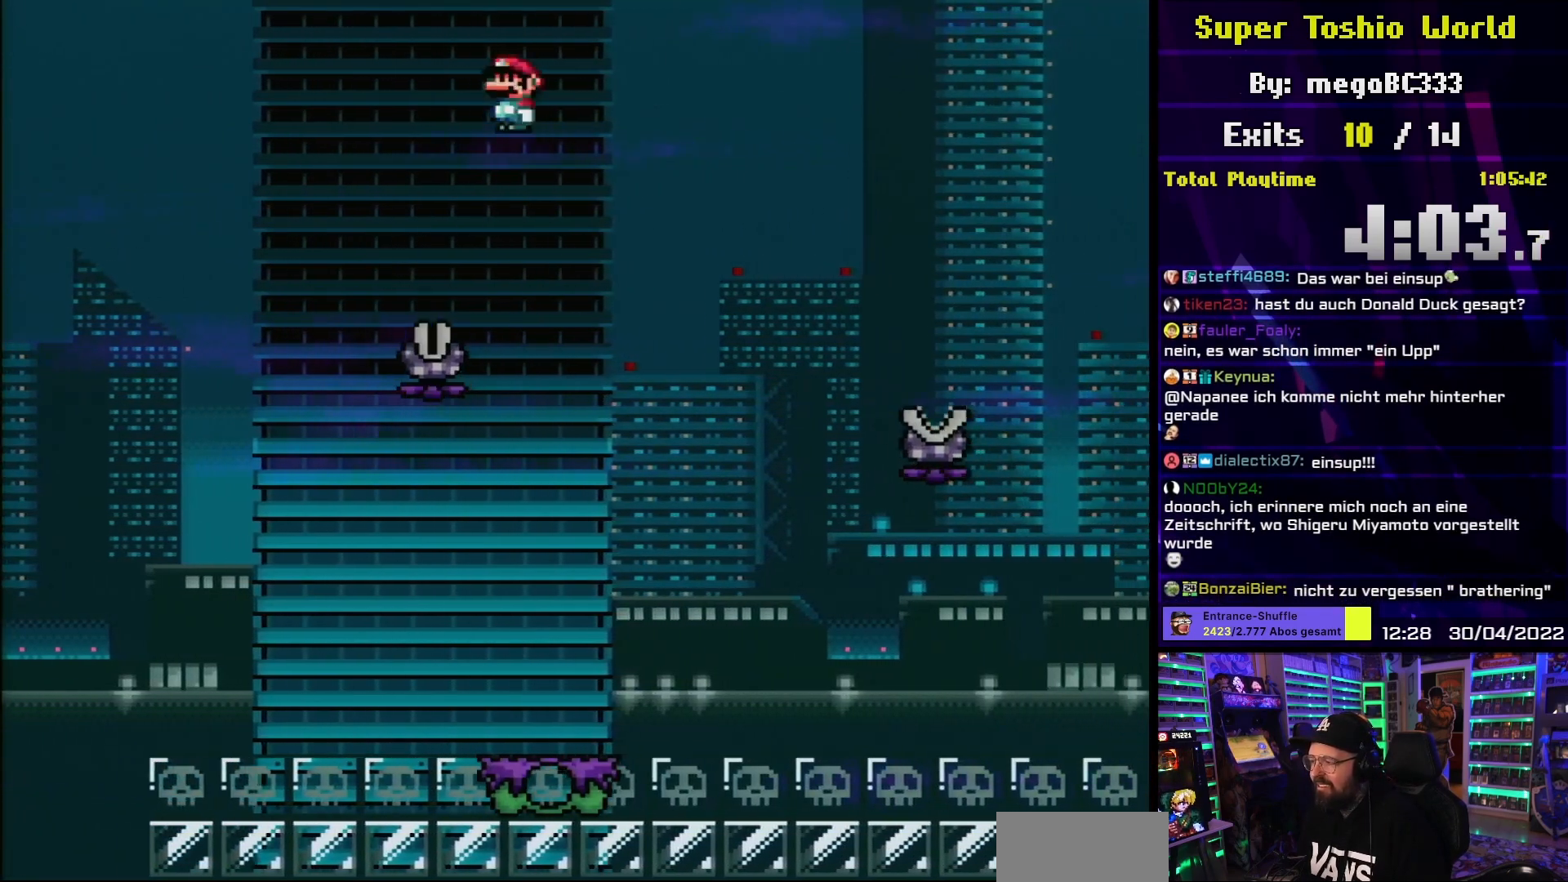
{"buttons": ["X", "DPAD_RIGHT"], "events": [[433, "A", "up"]]}
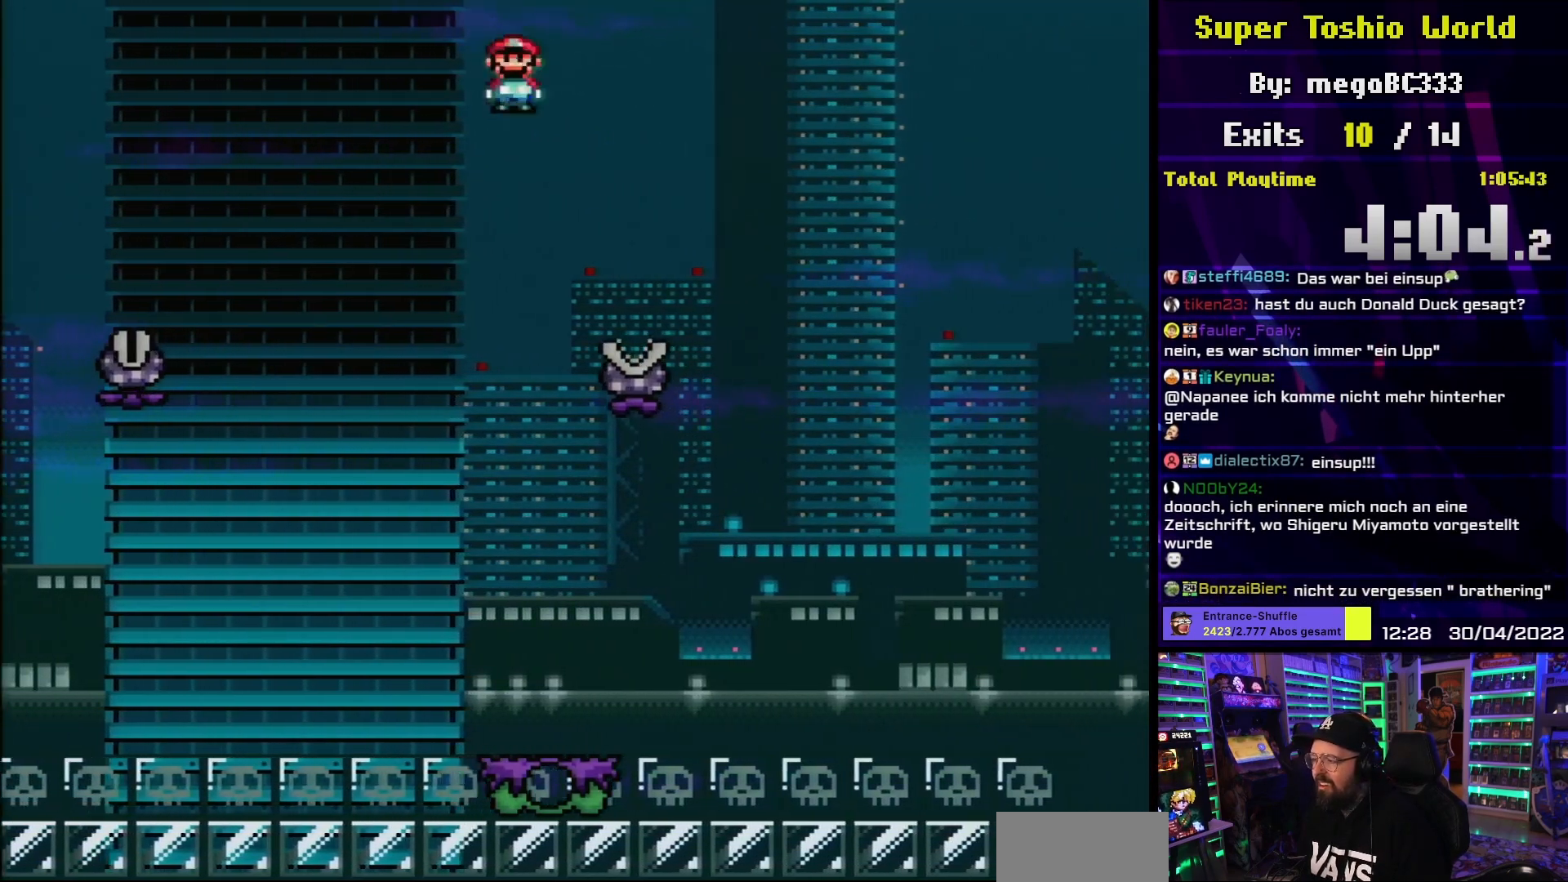
{"buttons": ["A", "X", "DPAD_RIGHT"], "events": [[83, "A", "down"]]}
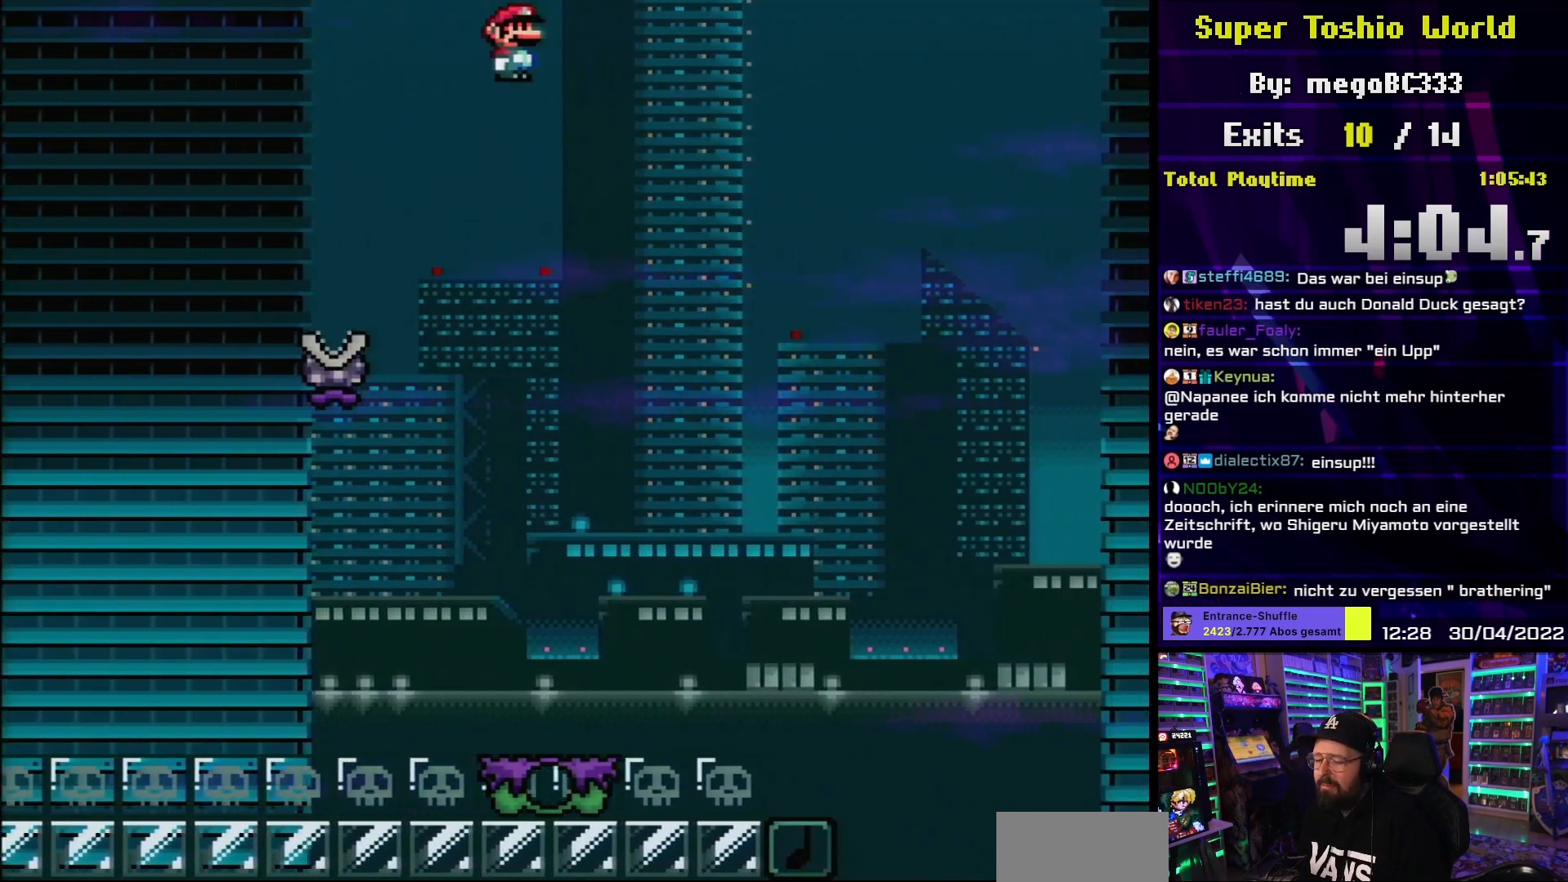
{"buttons": ["A", "X", "DPAD_RIGHT"], "events": []}
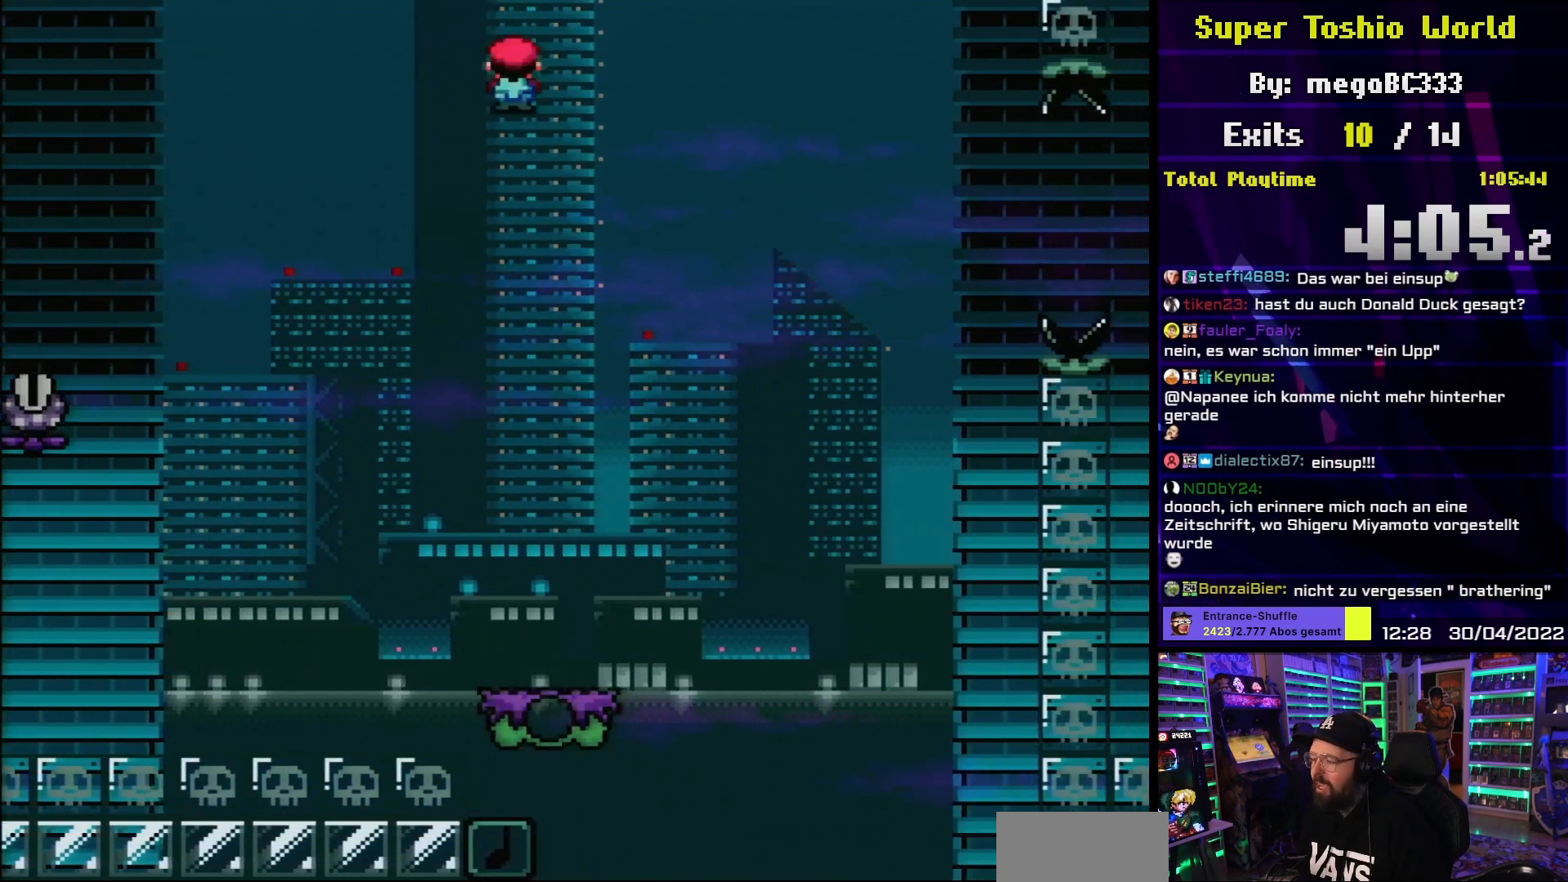
{"buttons": ["Y", "DPAD_RIGHT"], "events": [[333, "A", "up"], [383, "Y", "down"], [400, "X", "up"]]}
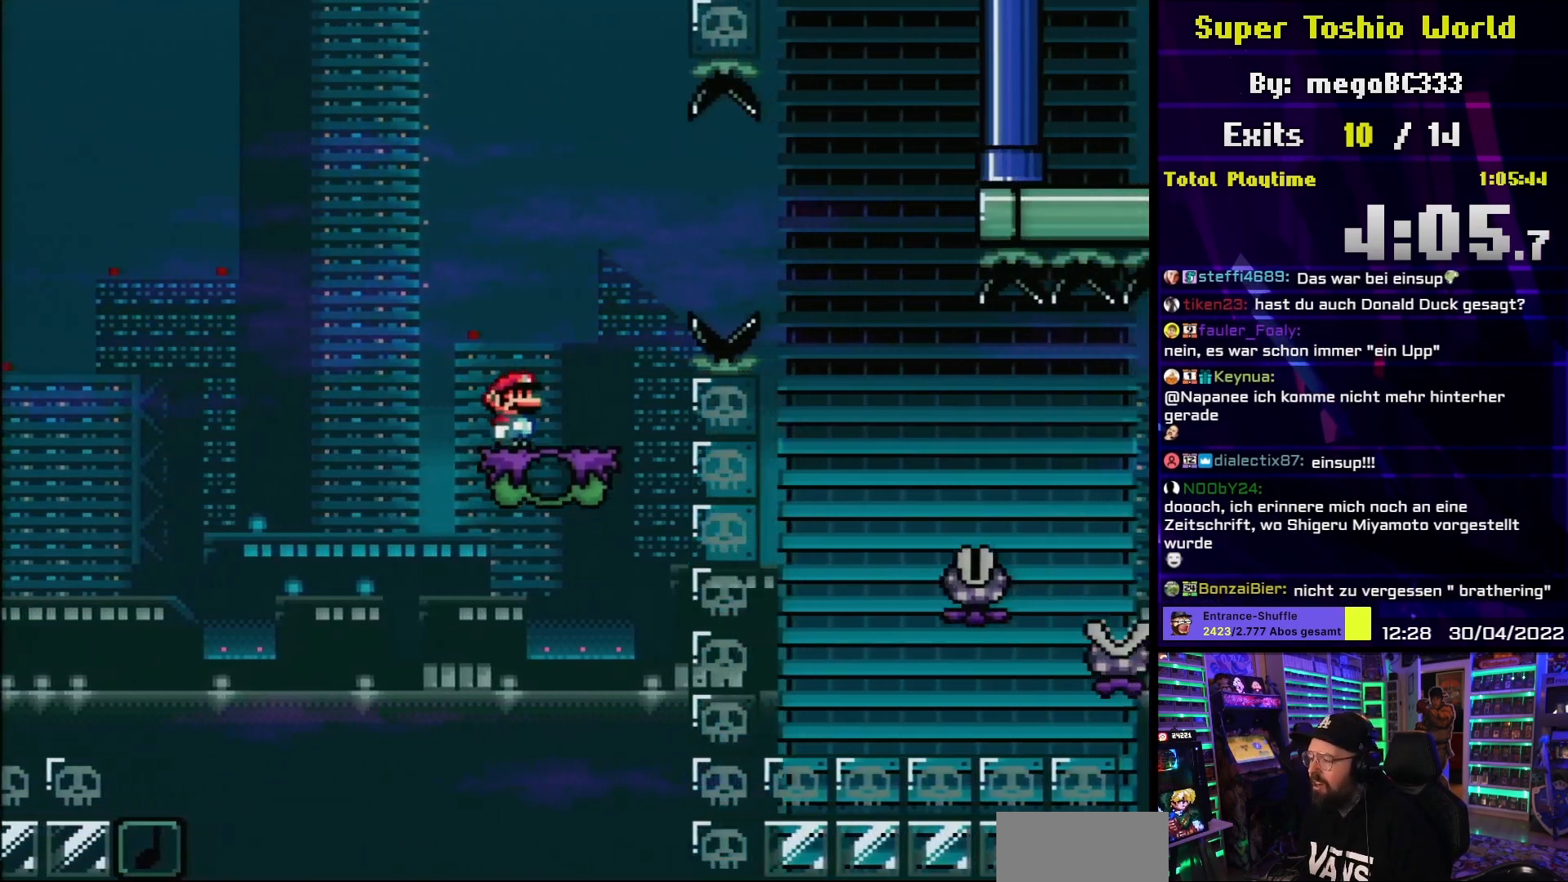
{"buttons": ["Y", "DPAD_RIGHT"], "events": [[83, "B", "down"], [183, "B", "up"]]}
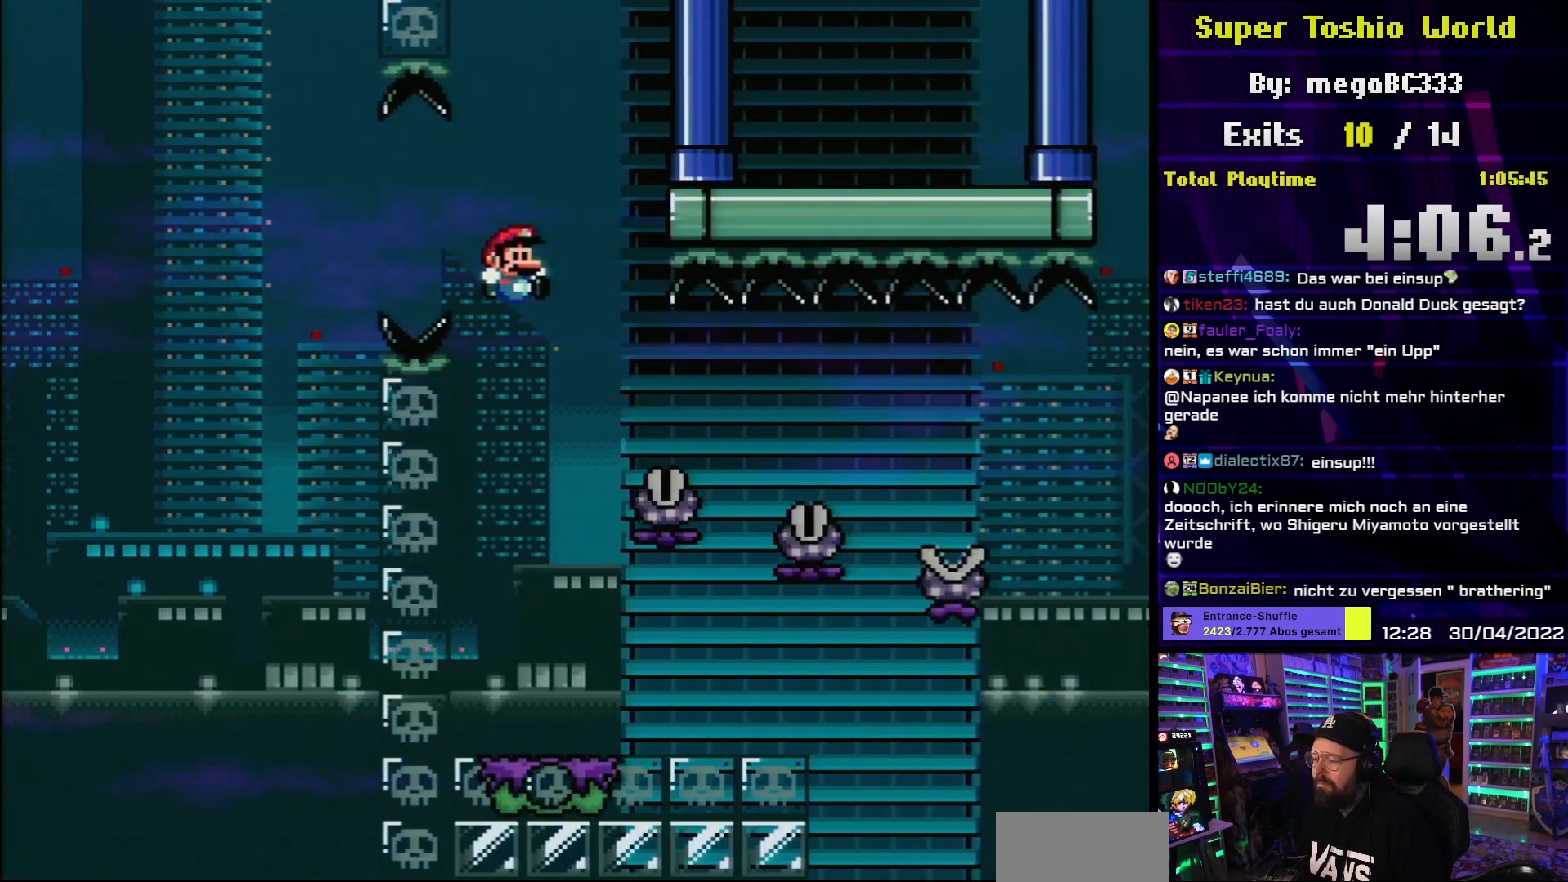
{"buttons": ["A"], "events": [[133, "DPAD_RIGHT", "up"], [150, "Y", "up"], [300, "A", "down"], [400, "A", "up"], [467, "A", "down"]]}
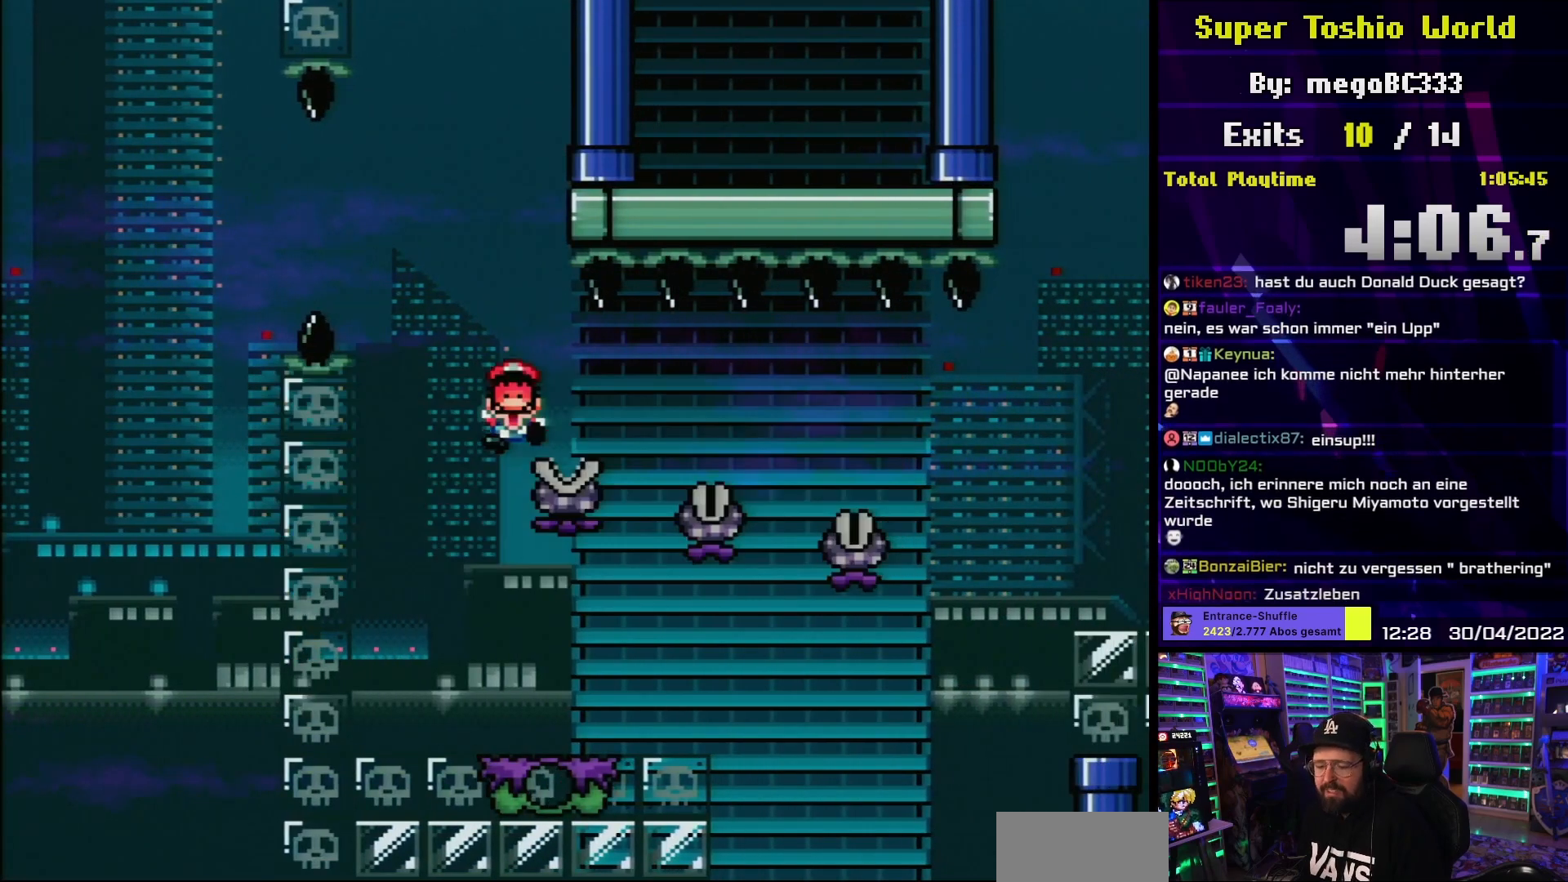
{"buttons": [], "events": [[83, "A", "up"]]}